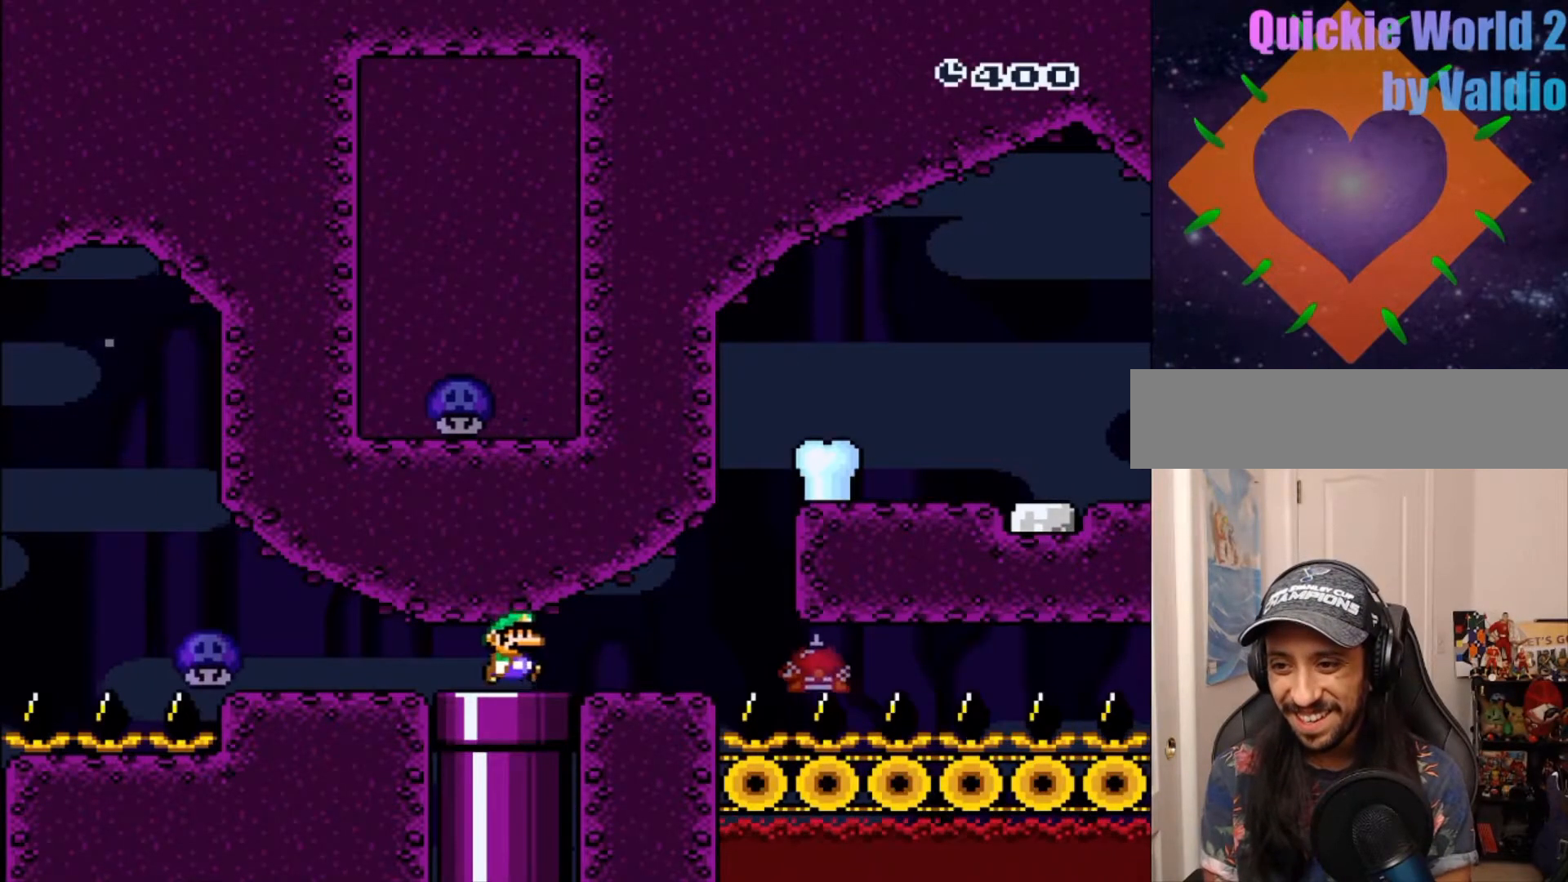
Gameplay with a controller (Nintendo layout); each line is a JSON object with the inputs held at the frame after it (dt_ms = milliseconds from this image to that frame). "events" lists button and stick changes between this image and that frame as [ms after this image, input, new state], when the widget could be followed in between. Not read: L3 R3.
{"dt_ms": 500, "buttons": ["B", "Y", "DPAD_RIGHT"], "events": [[300, "B", "down"]]}
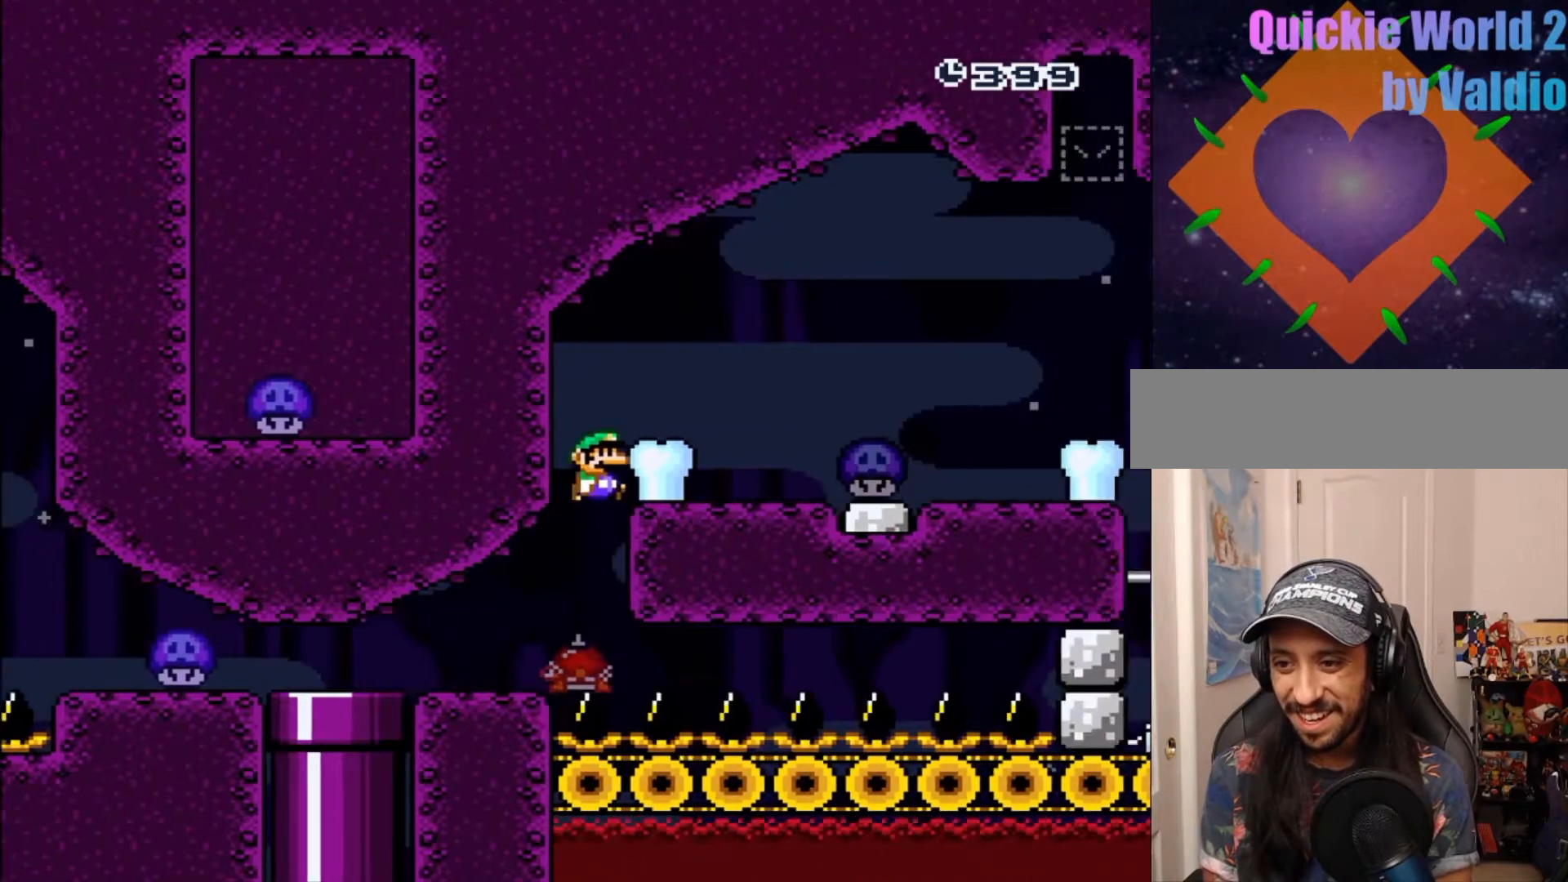
{"dt_ms": 500, "buttons": ["B", "Y", "DPAD_RIGHT"], "events": []}
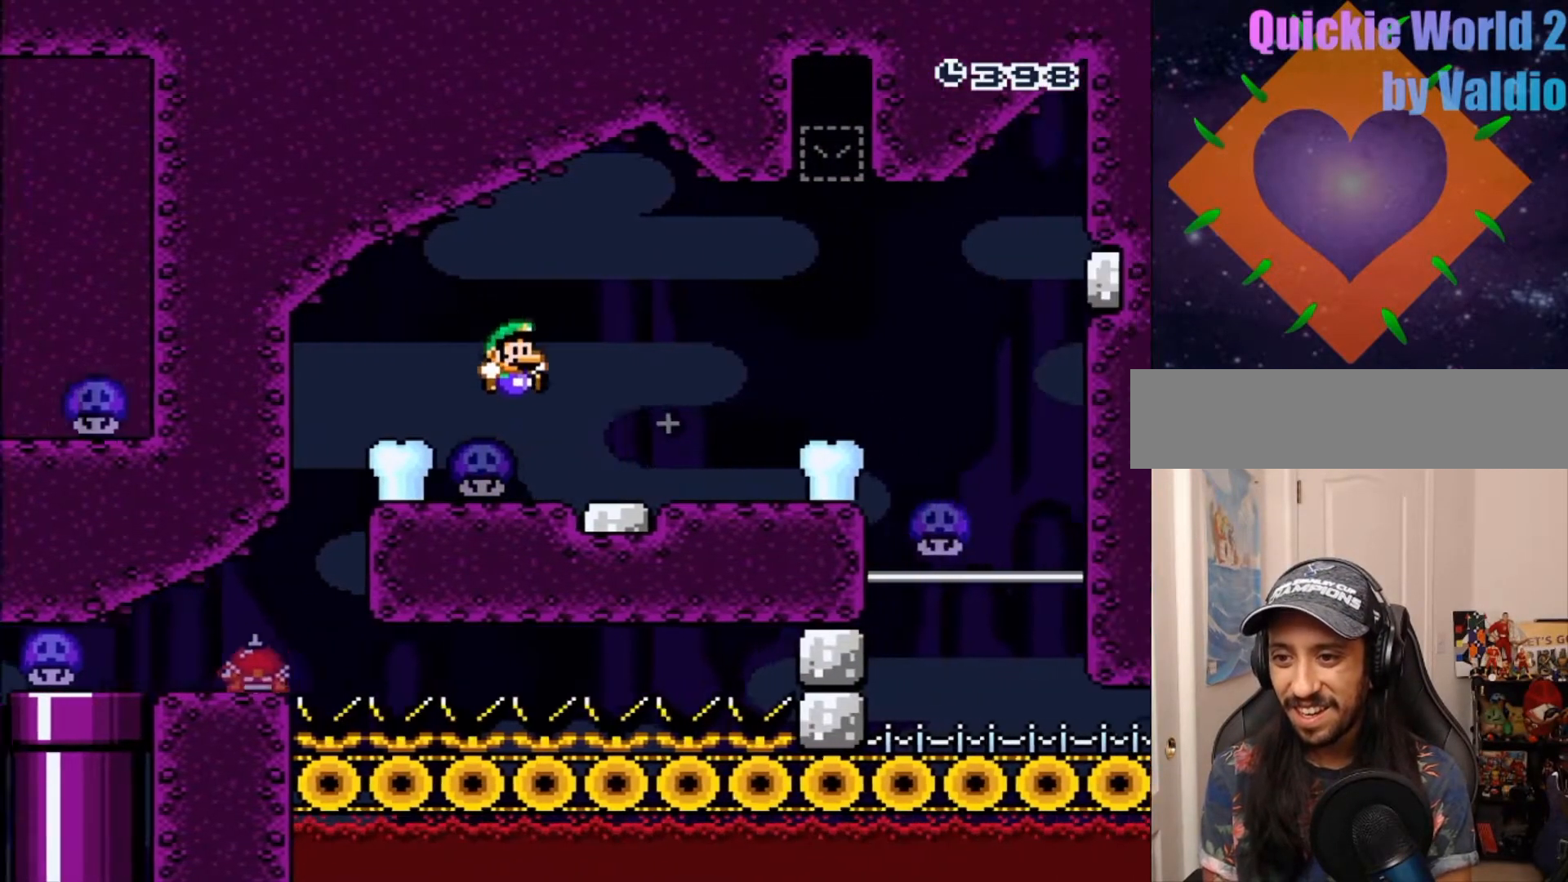
{"dt_ms": 500, "buttons": ["Y"], "events": [[50, "B", "up"], [150, "B", "down"], [350, "B", "up"], [483, "DPAD_RIGHT", "up"]]}
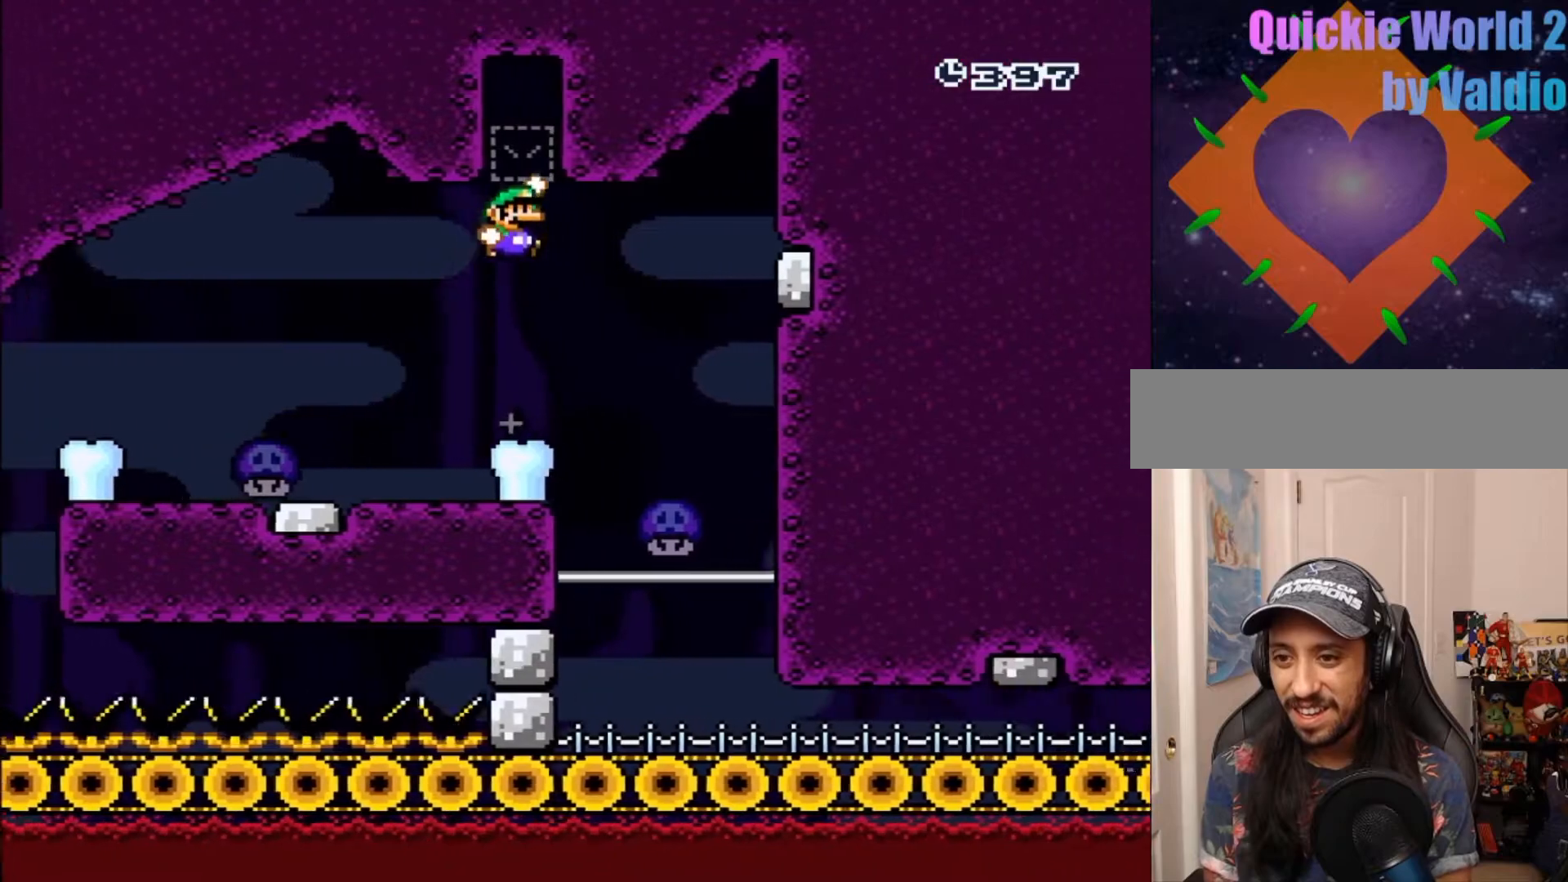
{"dt_ms": 500, "buttons": ["Y", "DPAD_RIGHT"], "events": [[200, "DPAD_LEFT", "down"], [333, "DPAD_LEFT", "up"], [350, "DPAD_RIGHT", "down"]]}
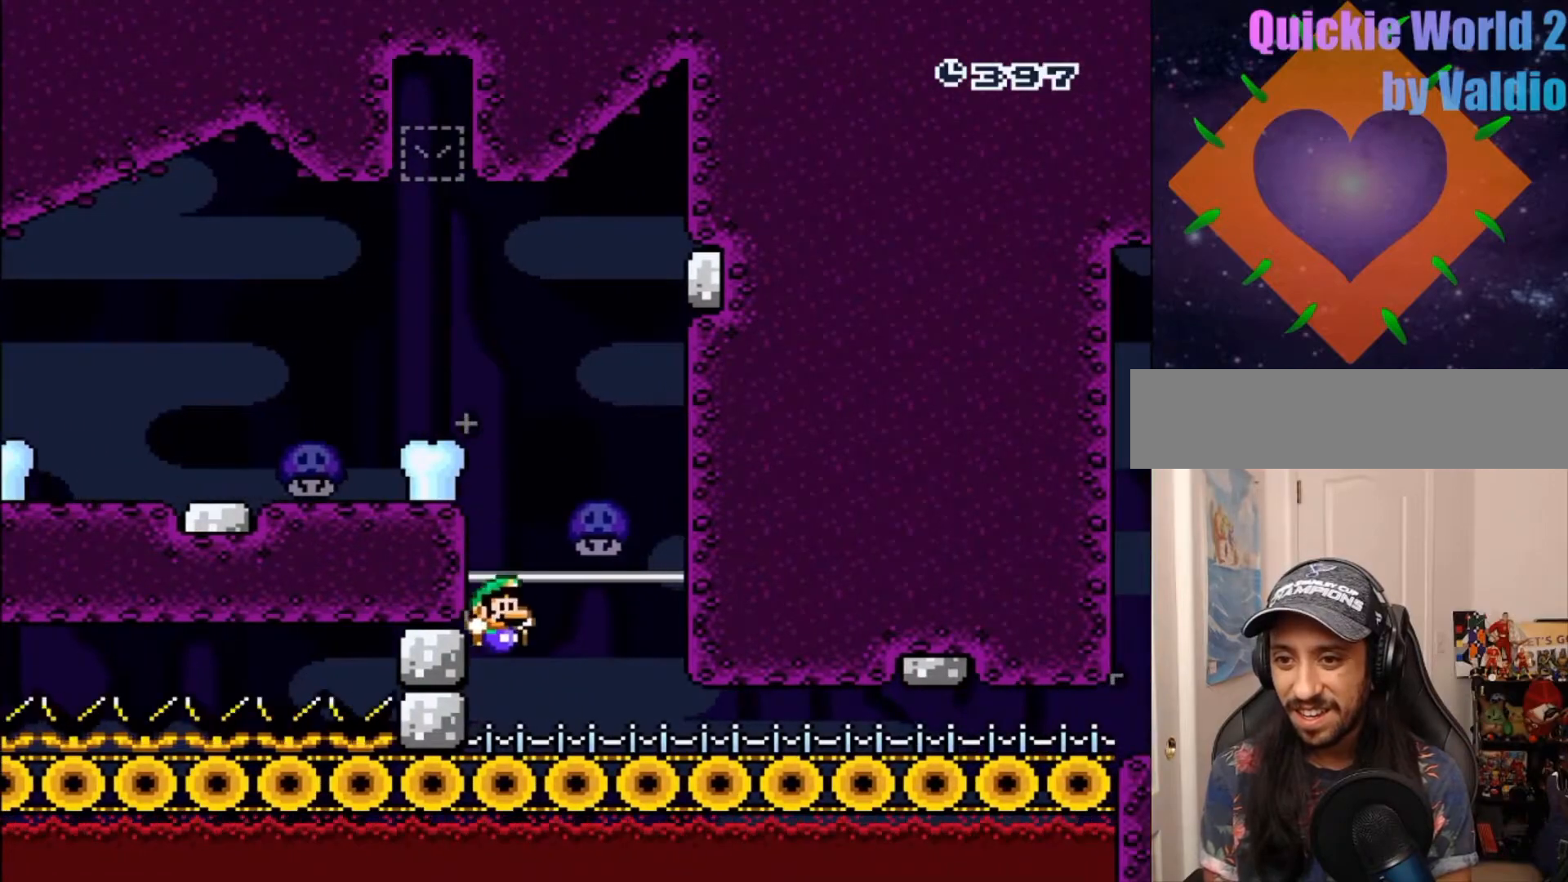
{"dt_ms": 500, "buttons": ["Y", "DPAD_RIGHT"], "events": []}
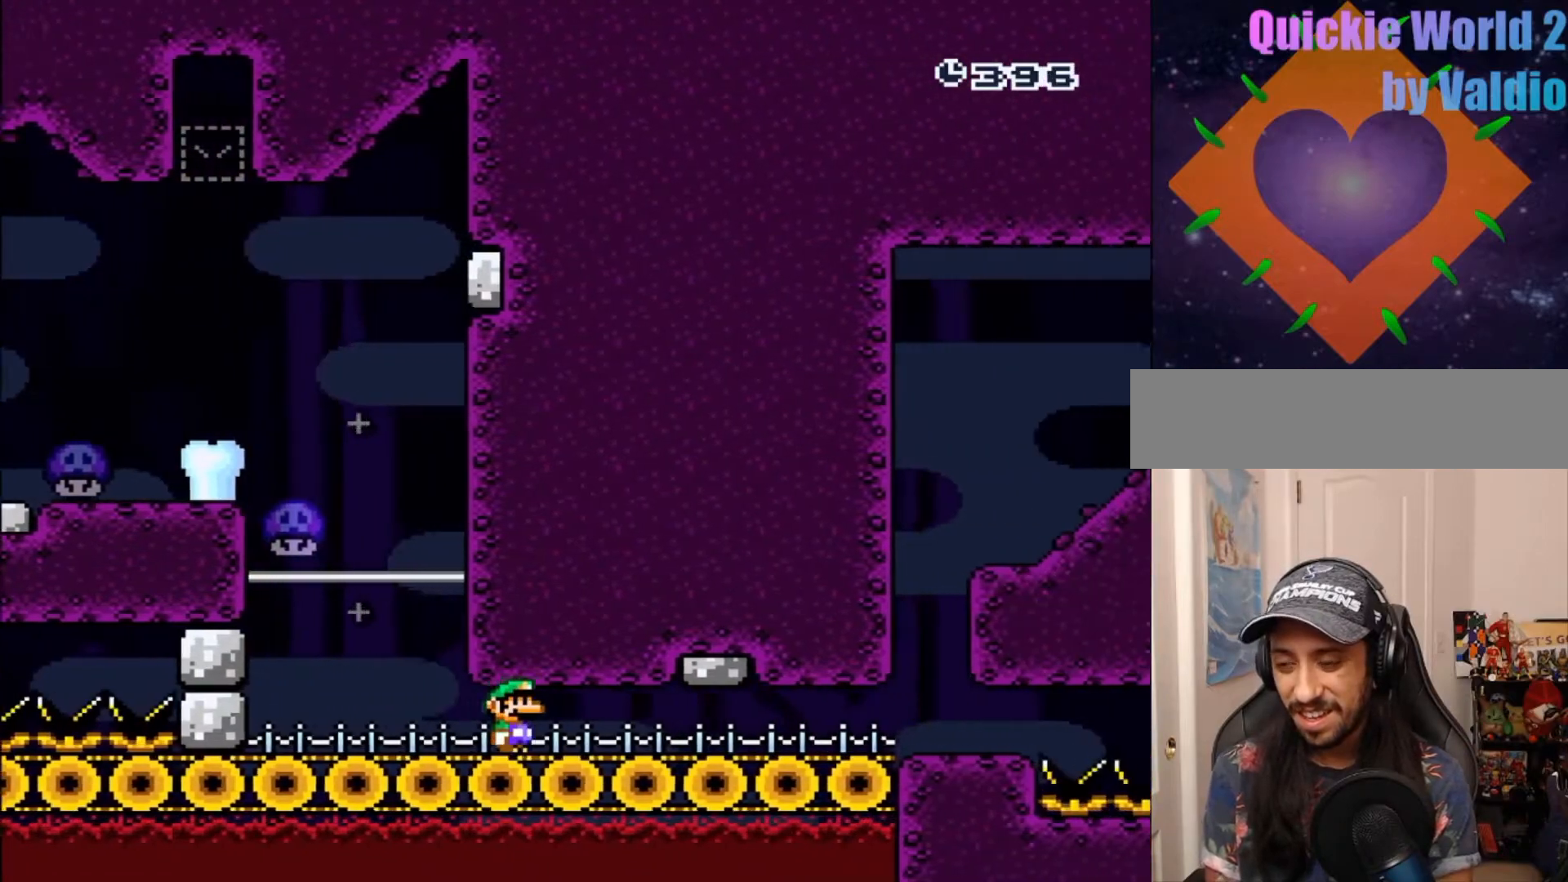
{"dt_ms": 500, "buttons": ["Y", "DPAD_RIGHT"], "events": []}
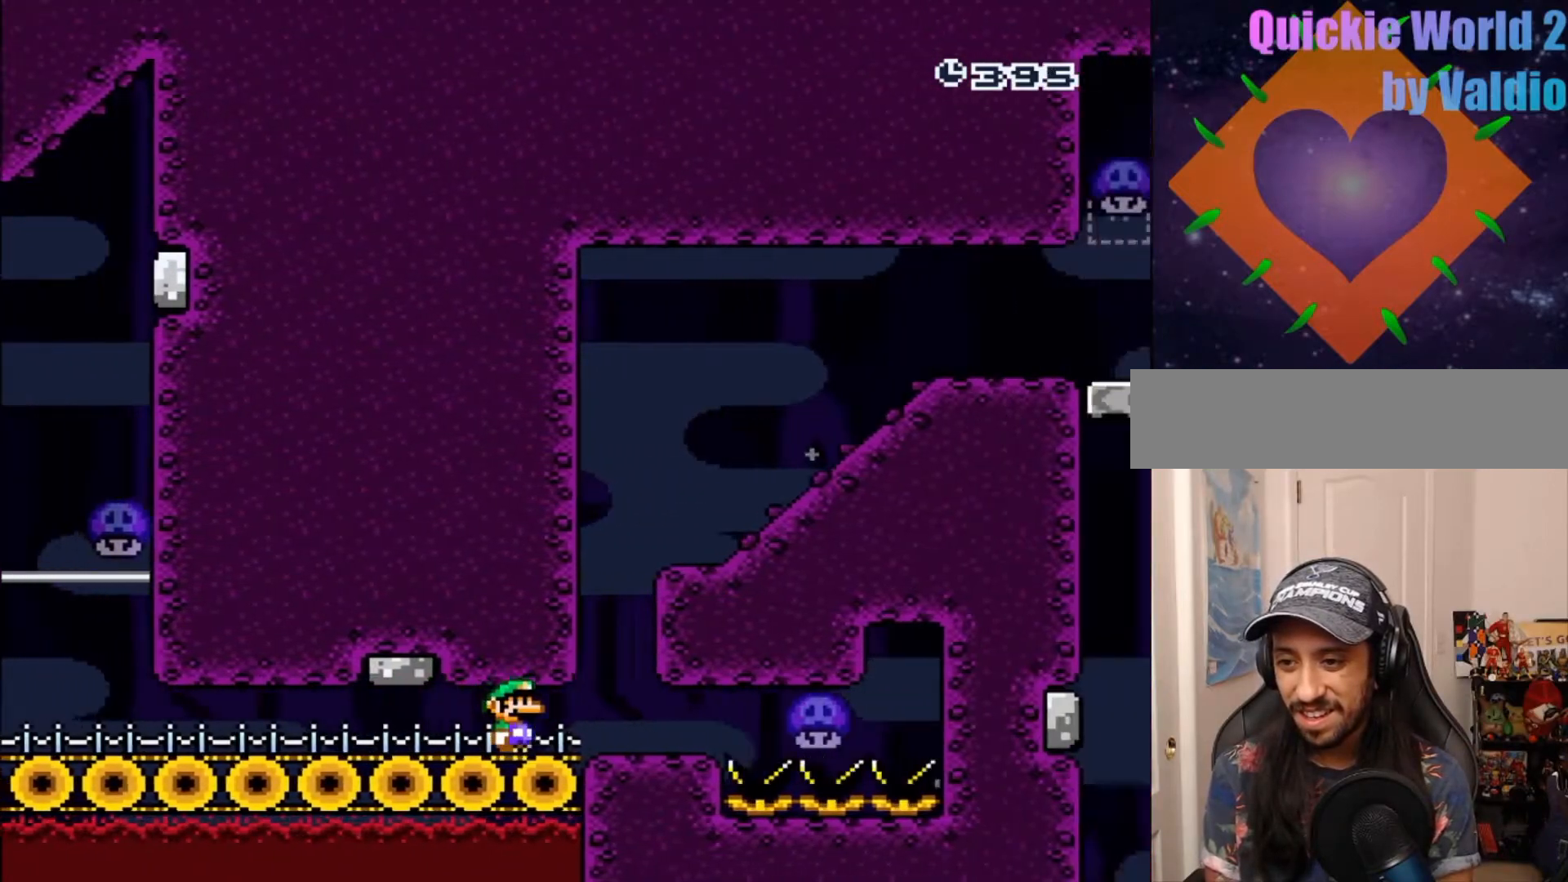
{"dt_ms": 1000, "buttons": ["B", "Y", "DPAD_RIGHT"]}
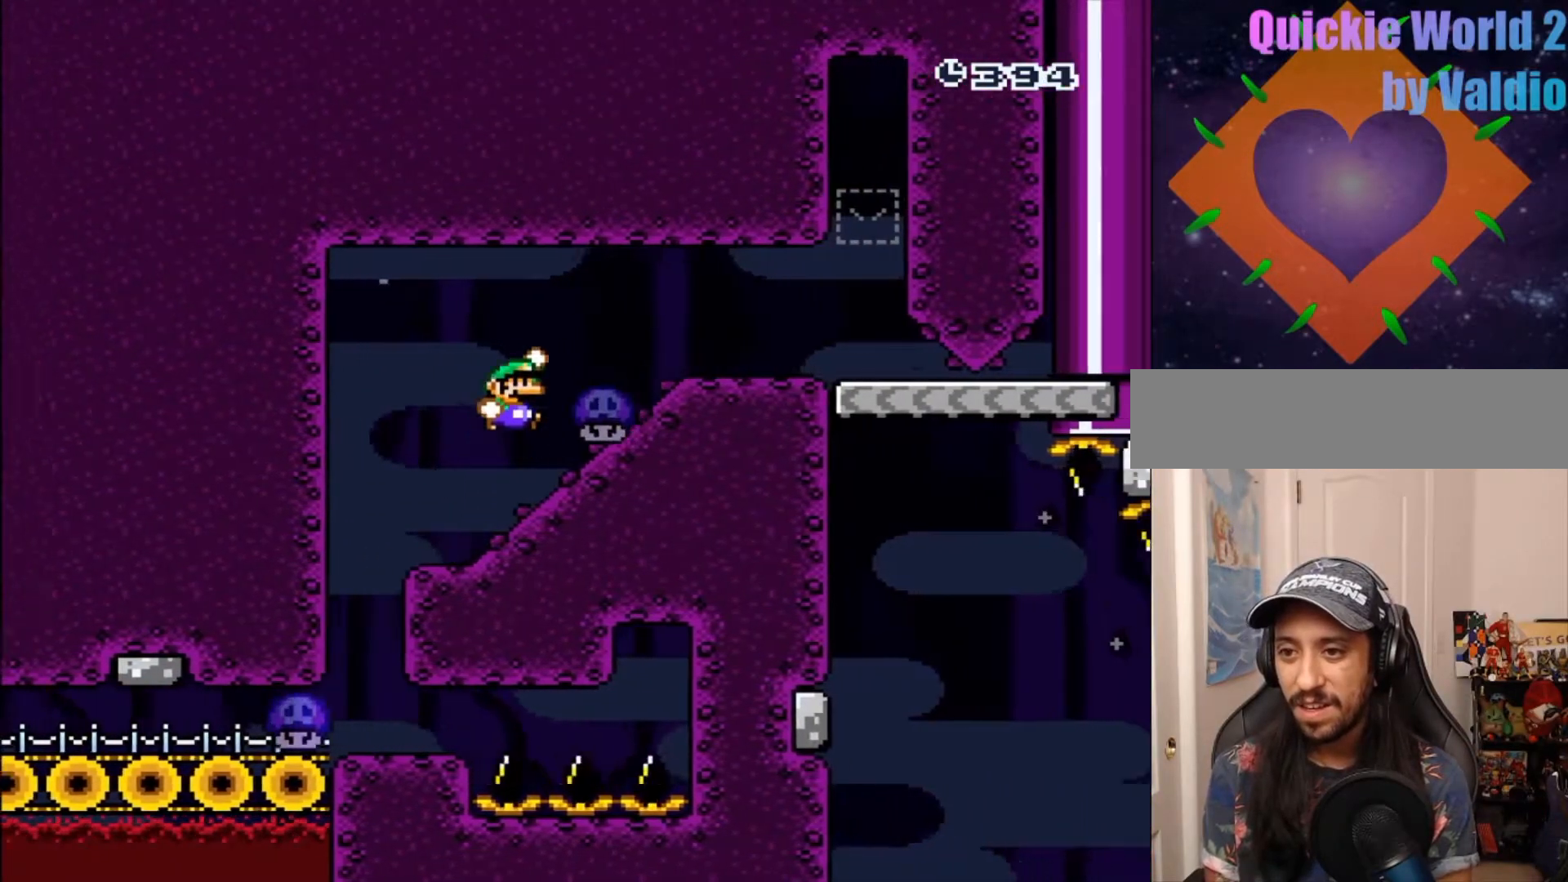
{"dt_ms": 500, "buttons": ["Y", "DPAD_RIGHT"], "events": [[150, "B", "up"]]}
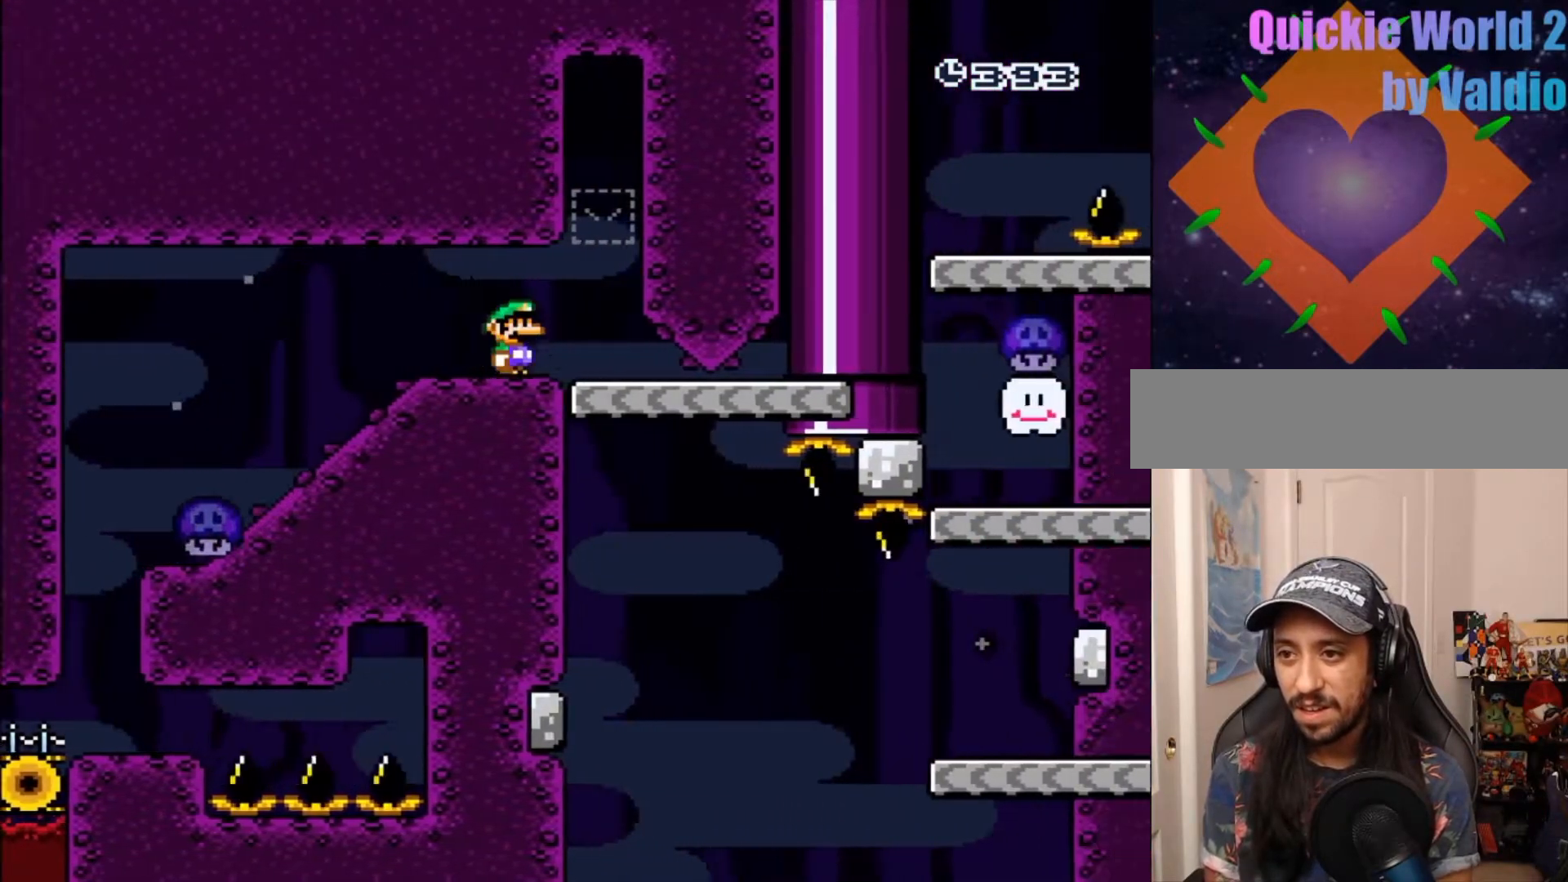
{"dt_ms": 500, "buttons": ["Y"], "events": [[150, "B", "down"], [150, "DPAD_RIGHT", "up"], [350, "B", "up"]]}
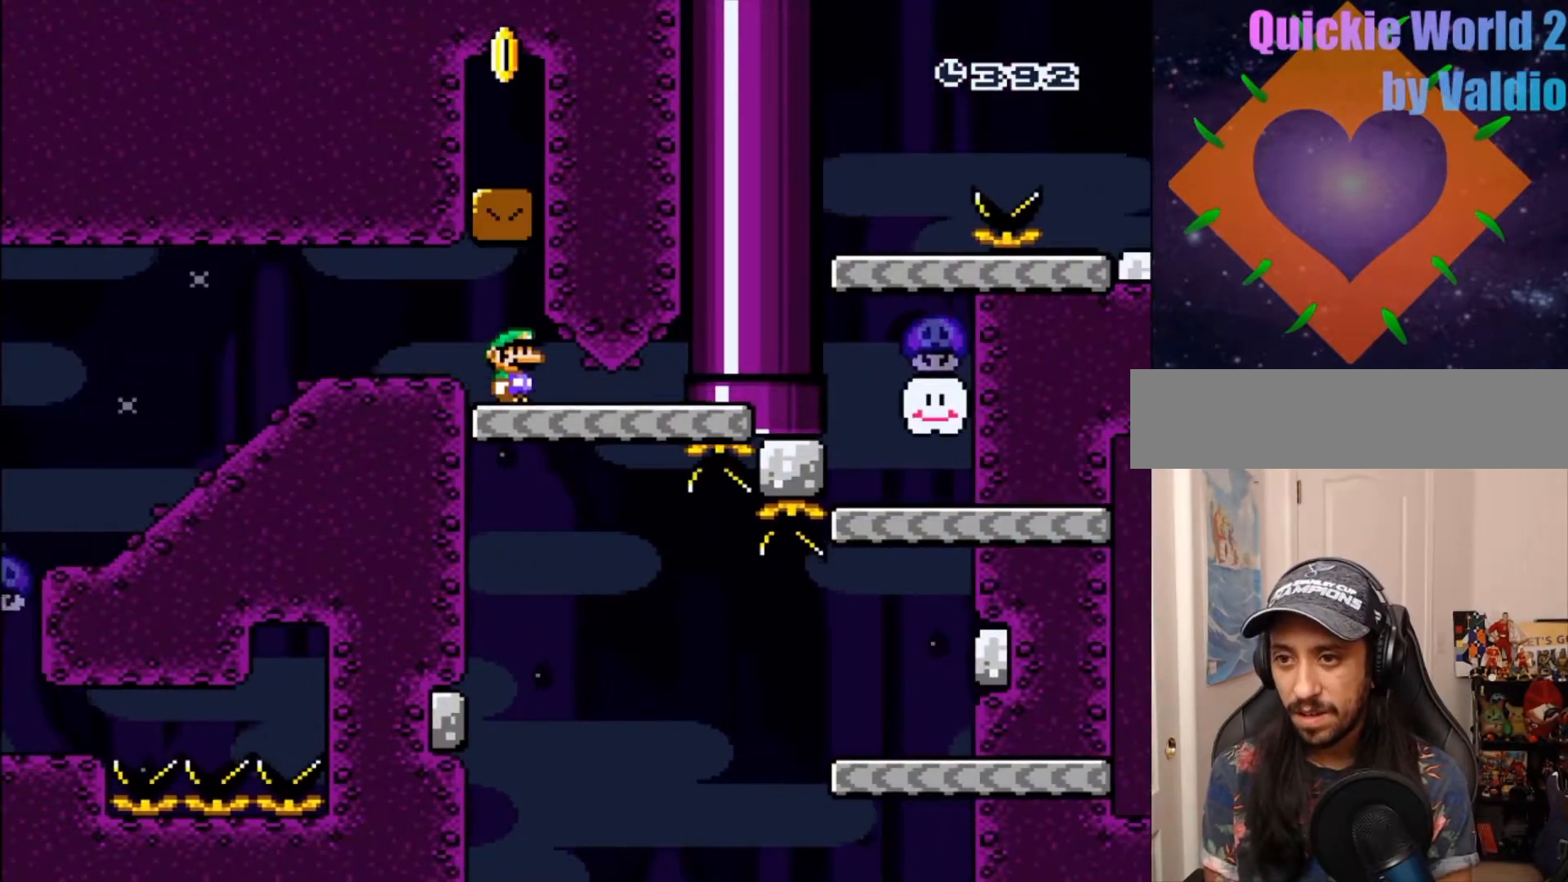
{"dt_ms": 500, "buttons": ["Y", "DPAD_RIGHT"], "events": [[283, "DPAD_RIGHT", "down"]]}
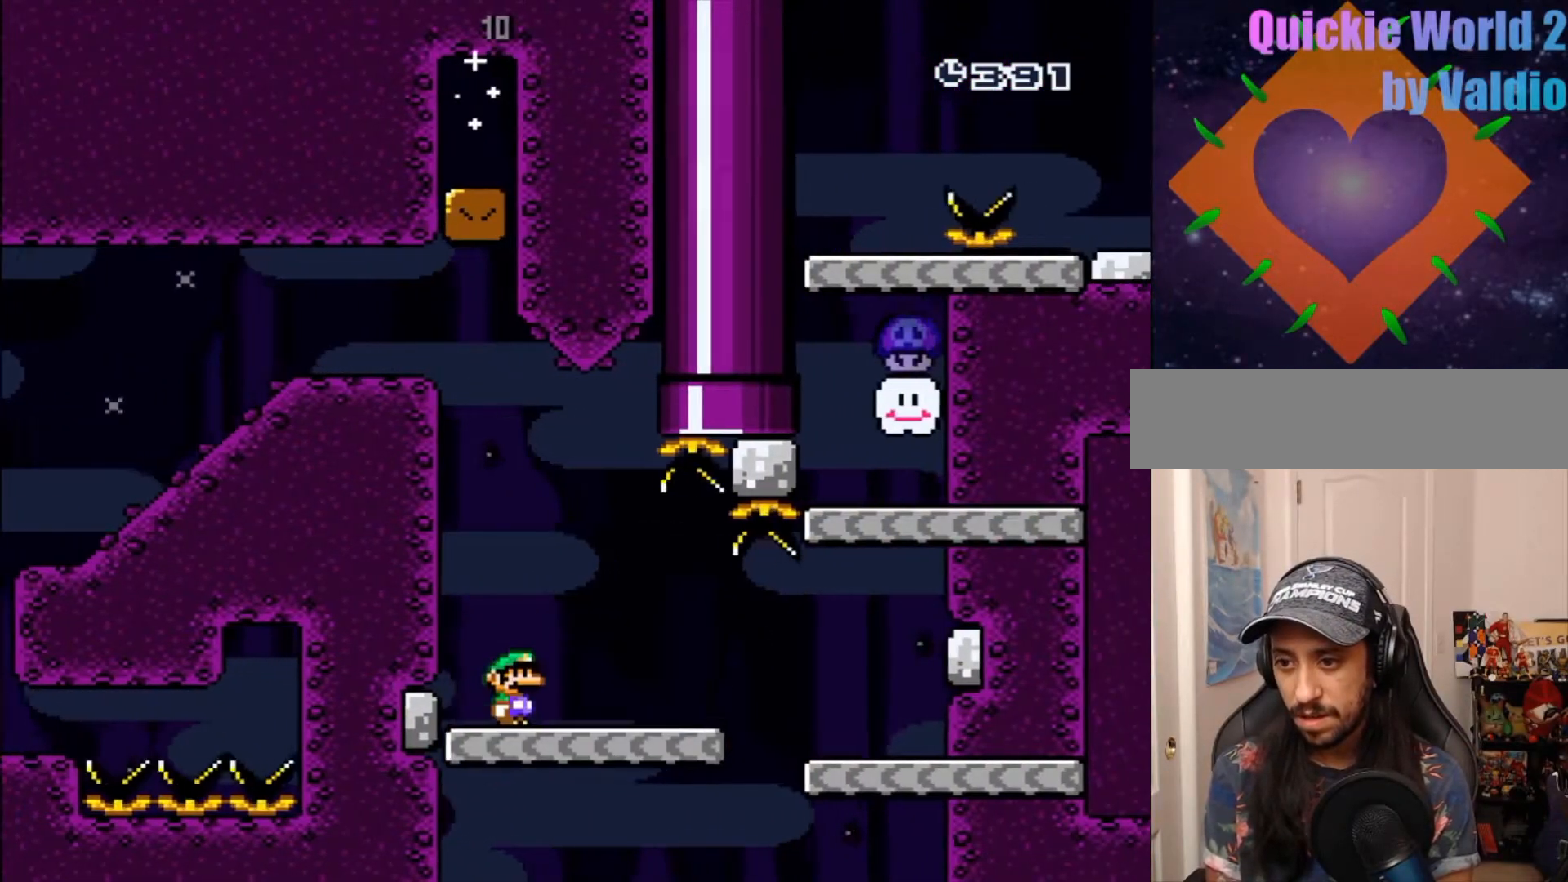
{"dt_ms": 1000, "buttons": []}
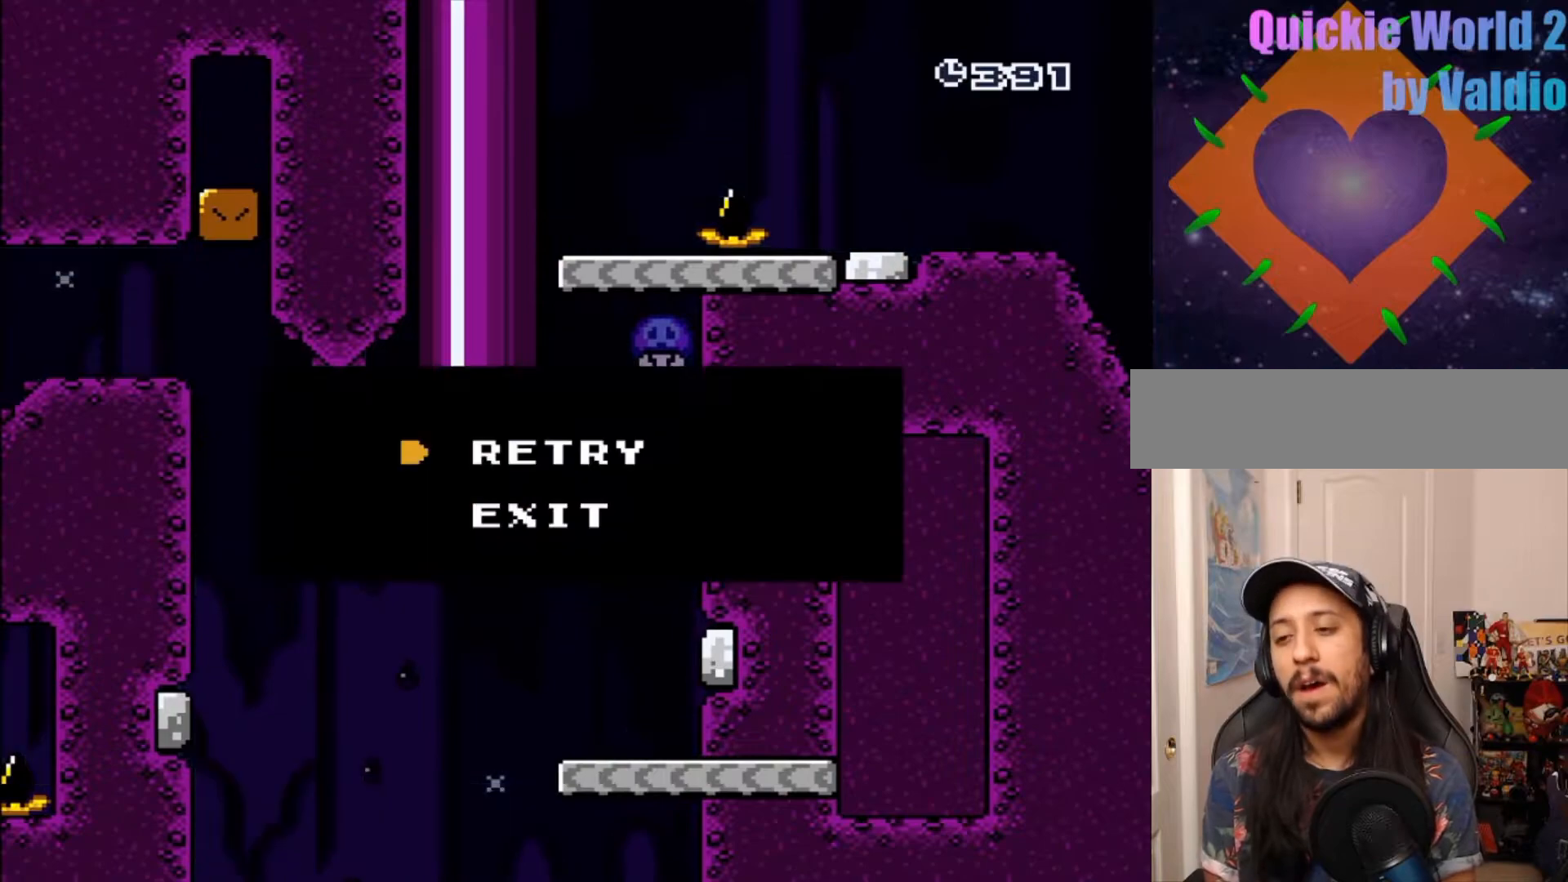
{"dt_ms": 500, "buttons": [], "events": [[100, "A", "down"], [200, "A", "up"]]}
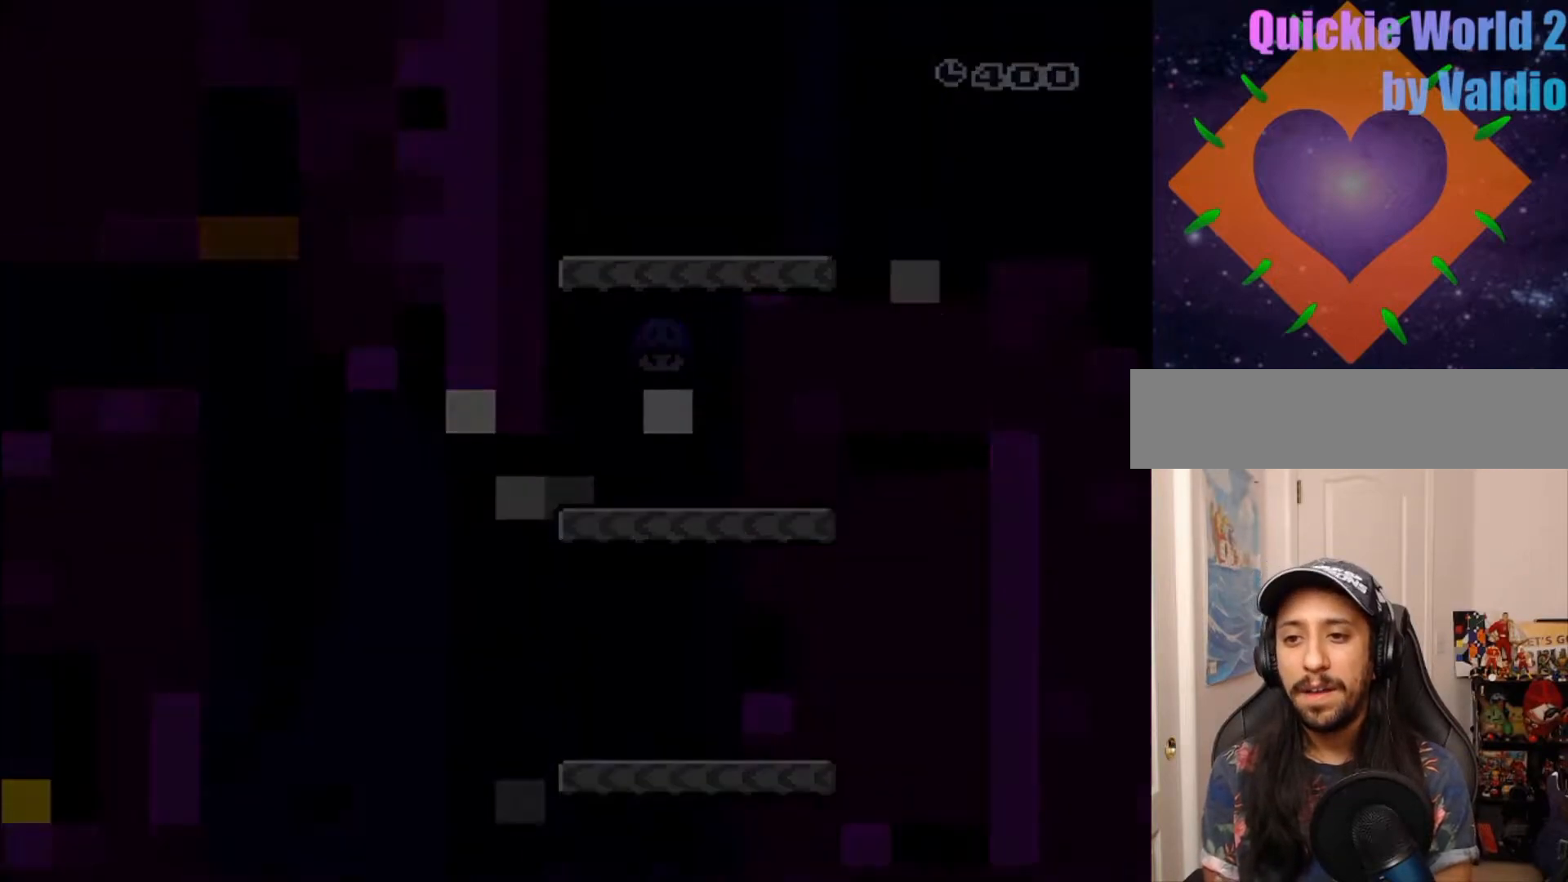
{"dt_ms": 500, "buttons": ["A"], "events": [[17, "A", "down"], [100, "A", "up"], [233, "A", "down"], [333, "A", "up"], [450, "A", "down"]]}
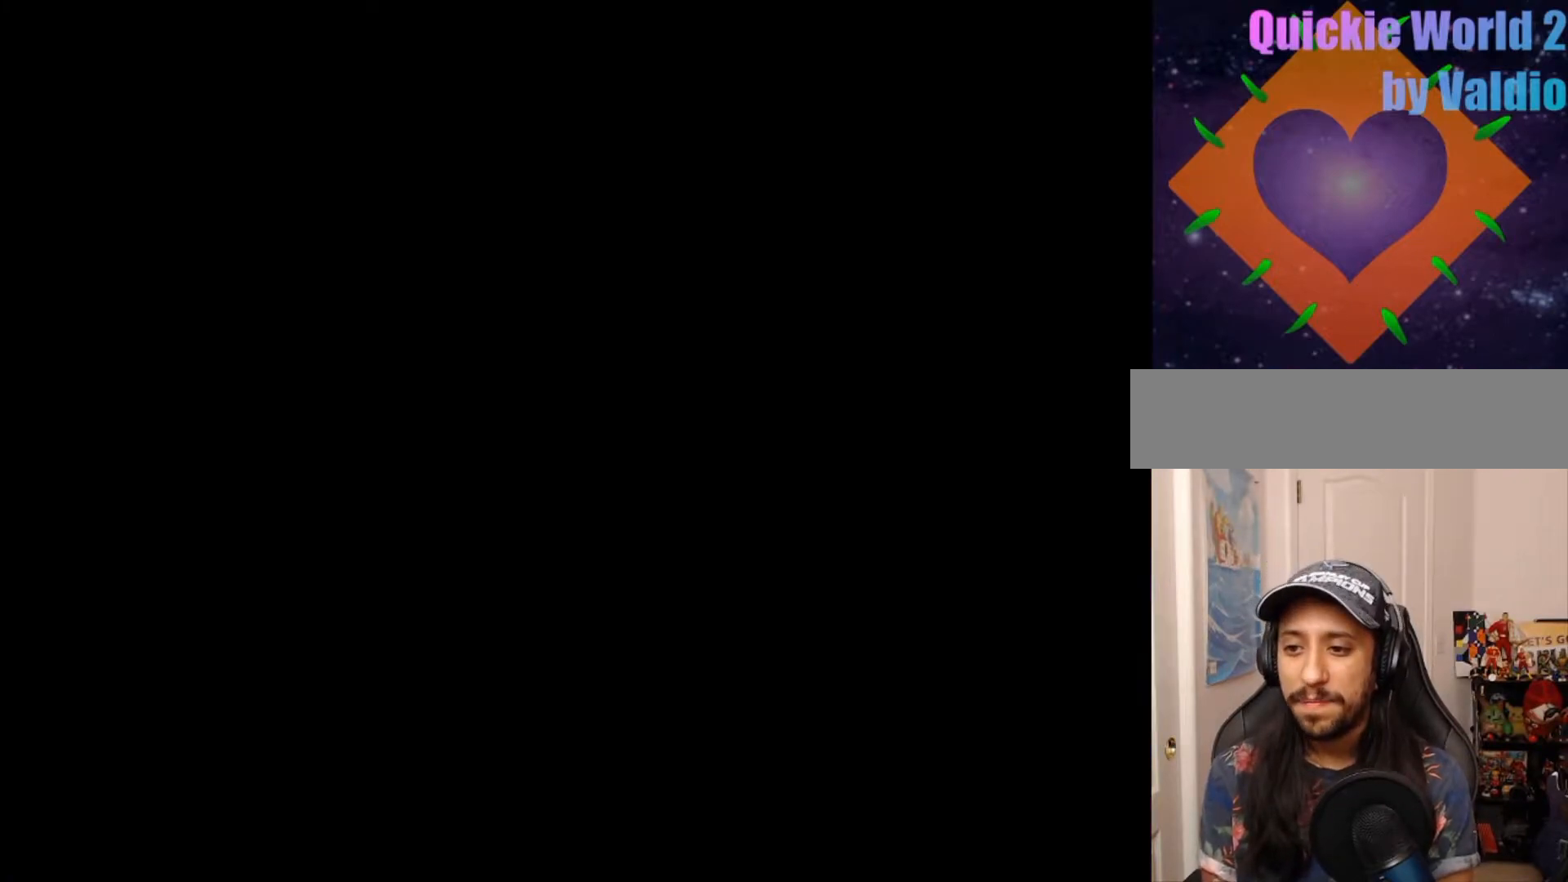
{"dt_ms": 500, "buttons": [], "events": [[33, "A", "up"], [233, "A", "down"], [333, "A", "up"], [367, "DPAD_RIGHT", "down"], [433, "DPAD_RIGHT", "up"]]}
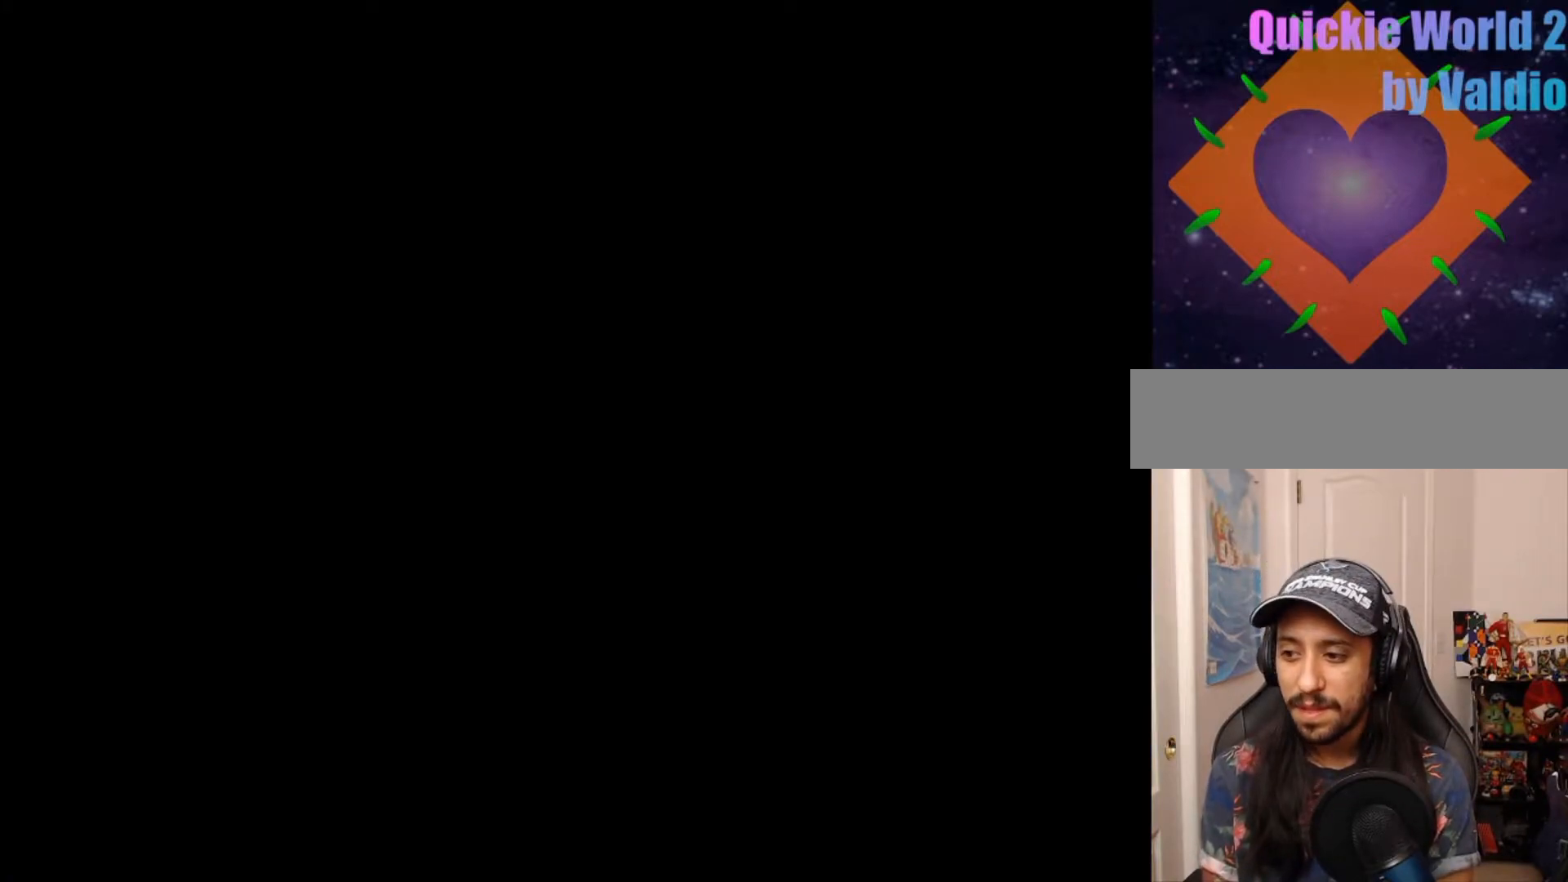
{"dt_ms": 500, "buttons": ["Y"], "events": [[17, "B", "down"], [150, "A", "down"], [150, "B", "up"], [267, "A", "up"], [450, "Y", "down"]]}
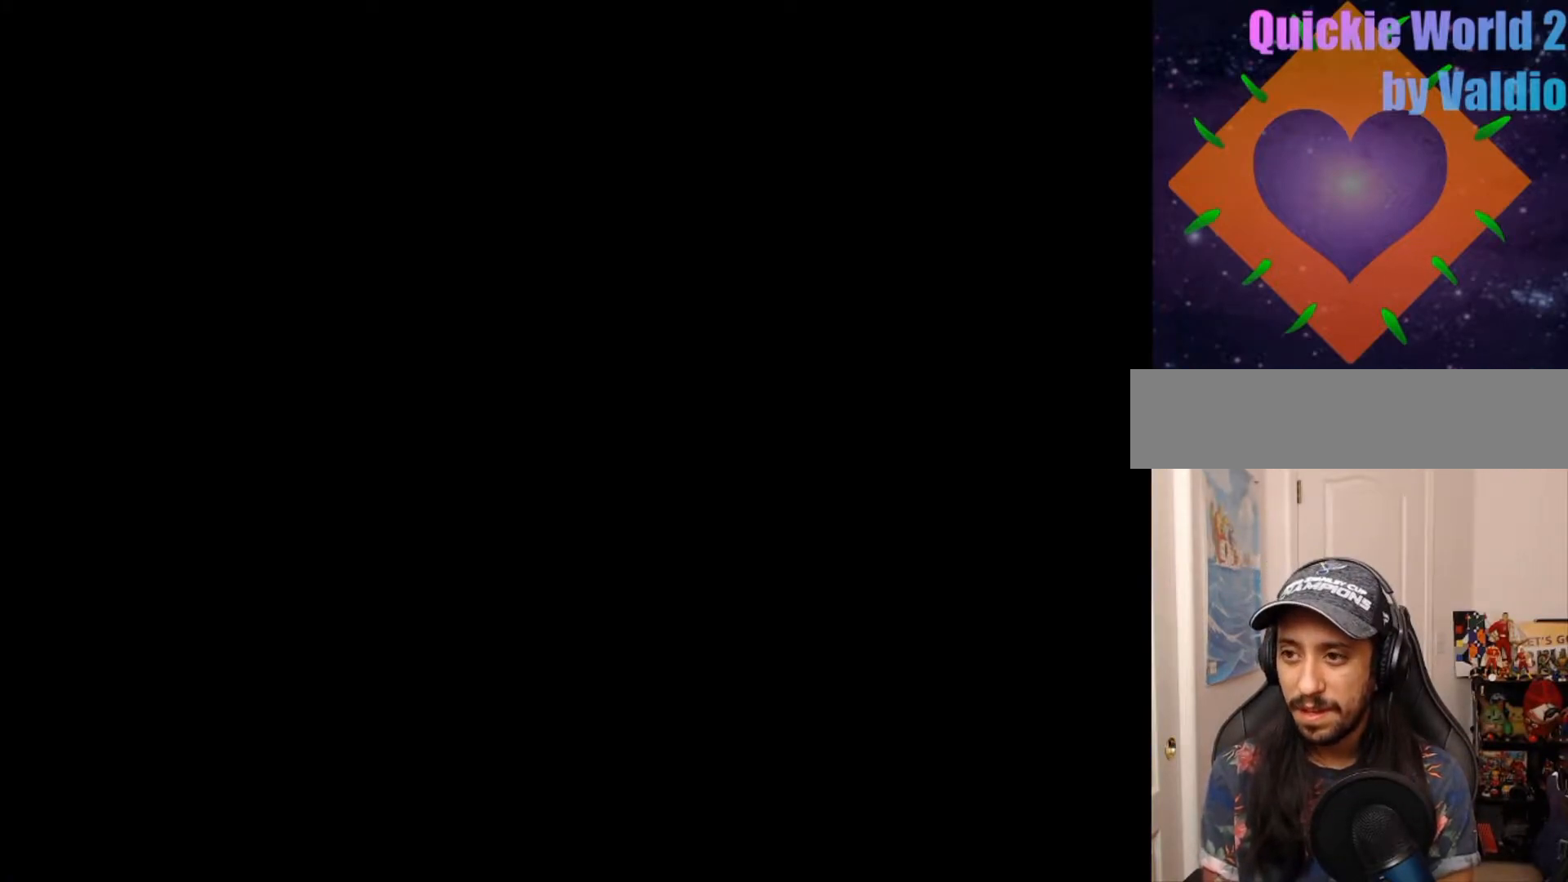
{"dt_ms": 500, "buttons": ["Y"], "events": []}
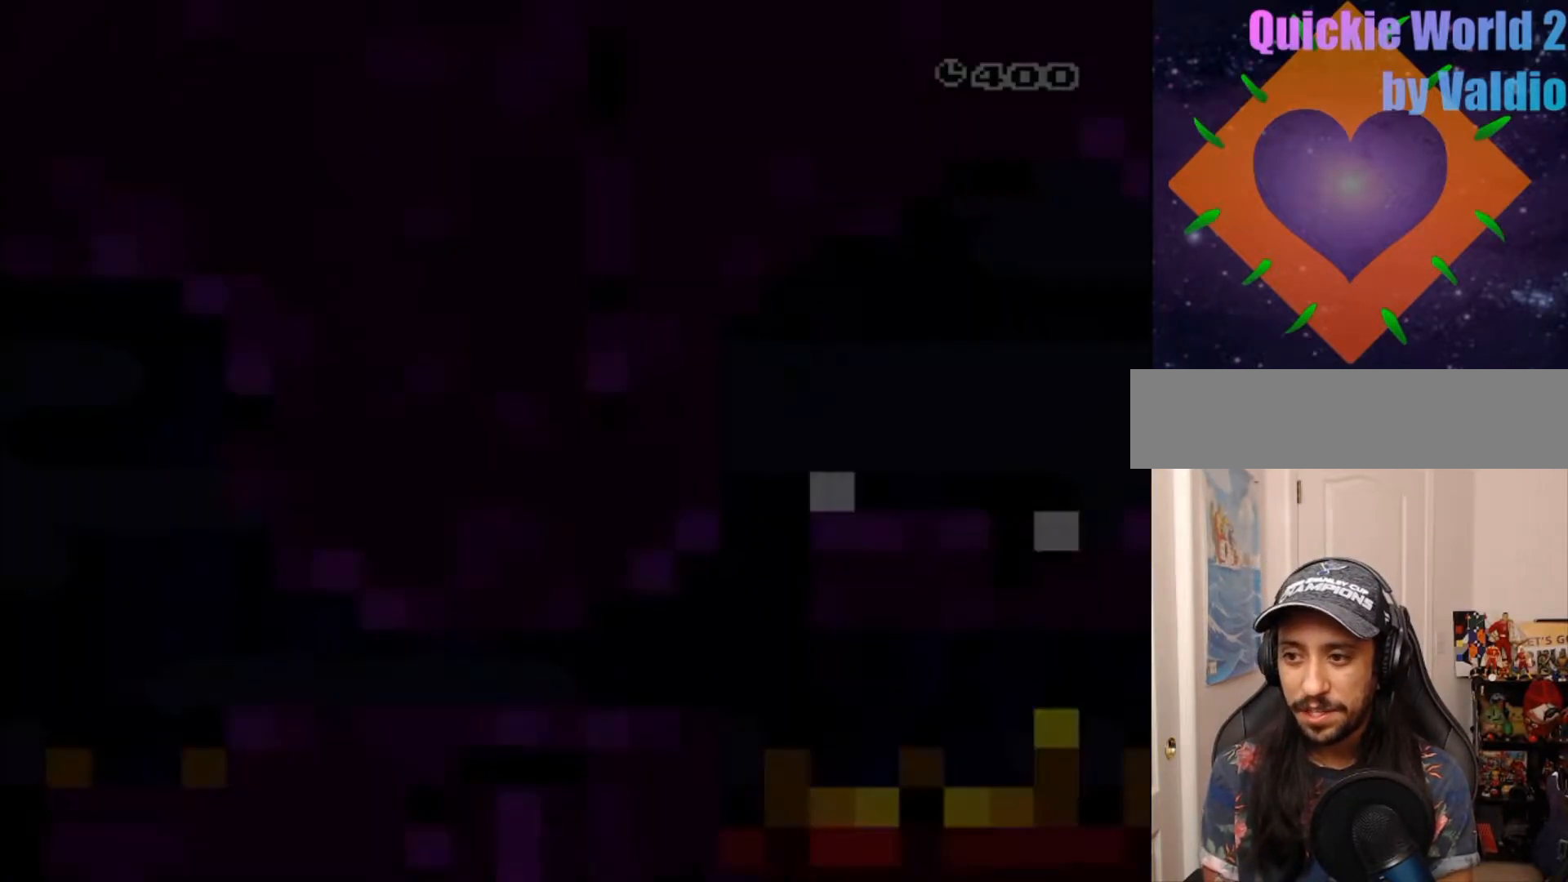
{"dt_ms": 500, "buttons": ["Y", "DPAD_RIGHT"], "events": [[100, "DPAD_RIGHT", "down"]]}
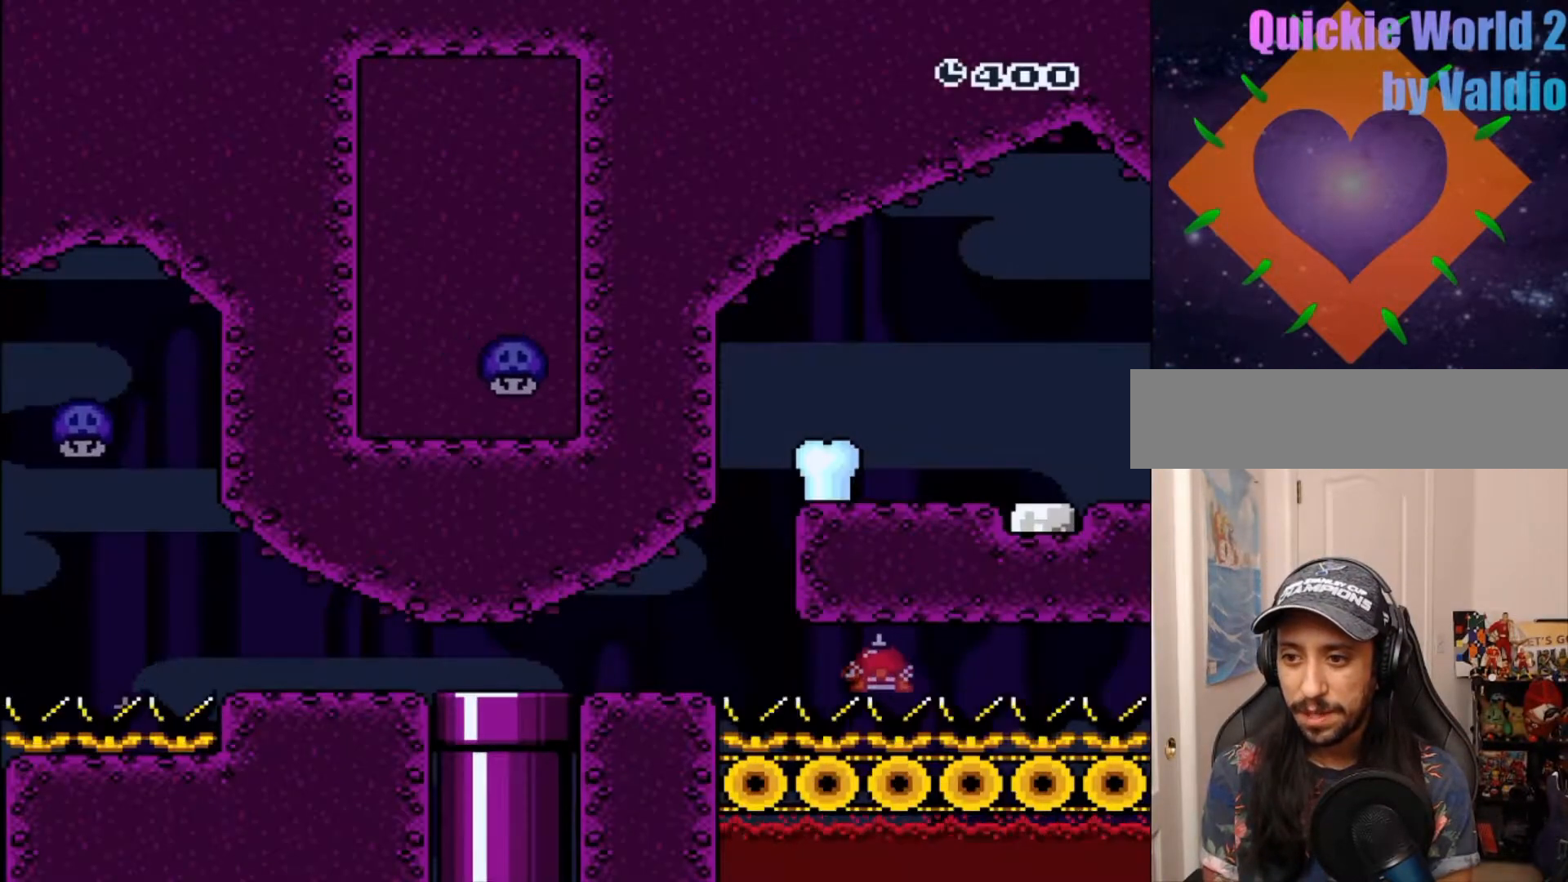
{"dt_ms": 500, "buttons": ["Y", "DPAD_RIGHT"], "events": []}
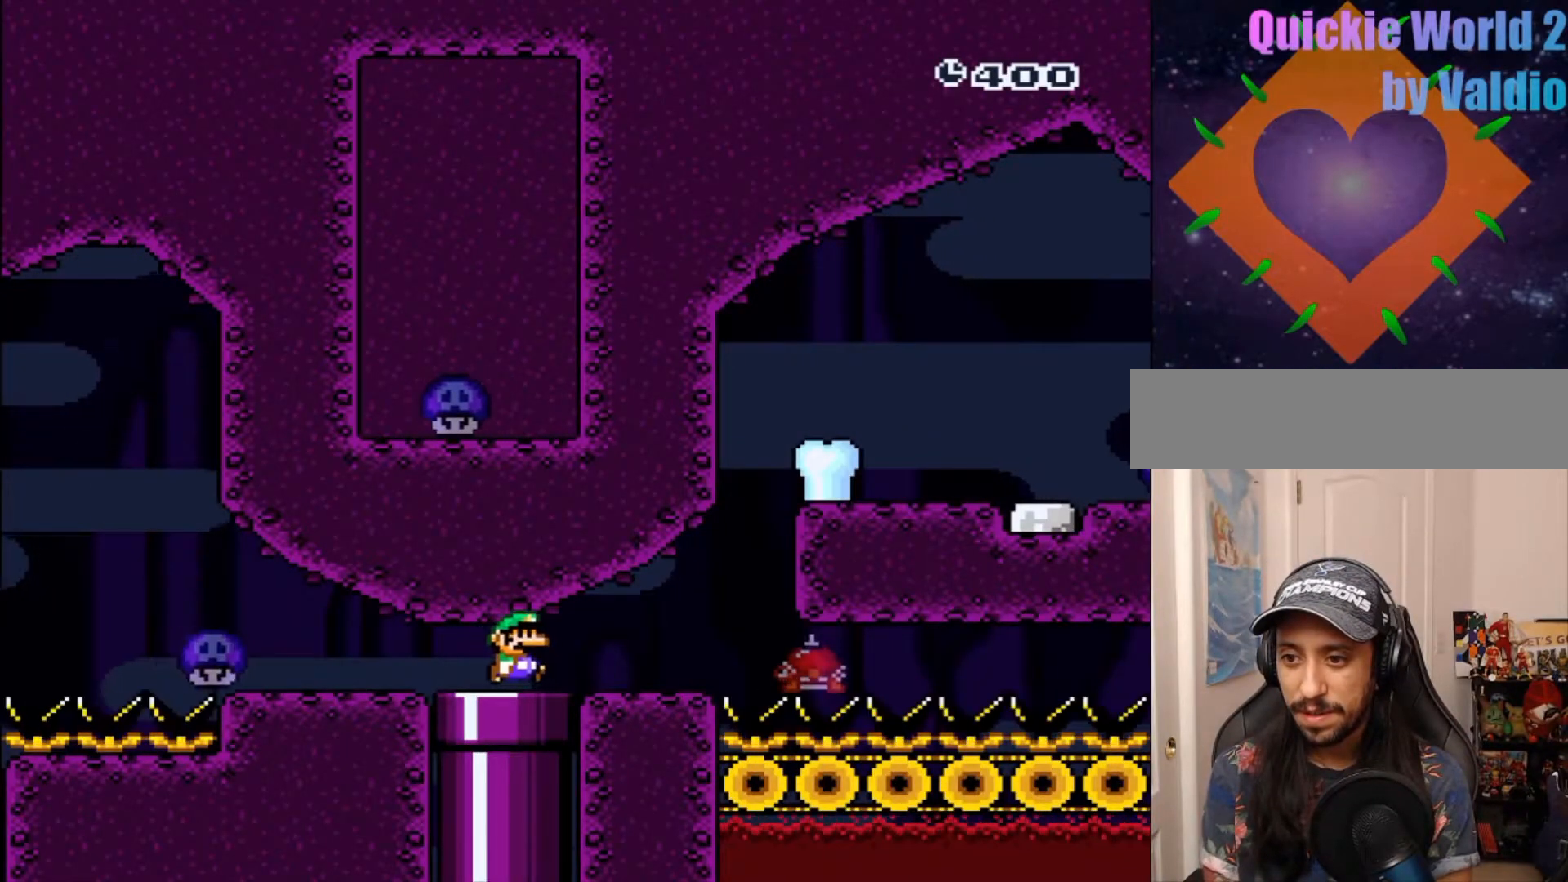
{"dt_ms": 500, "buttons": ["B", "Y", "DPAD_RIGHT"], "events": [[300, "B", "down"]]}
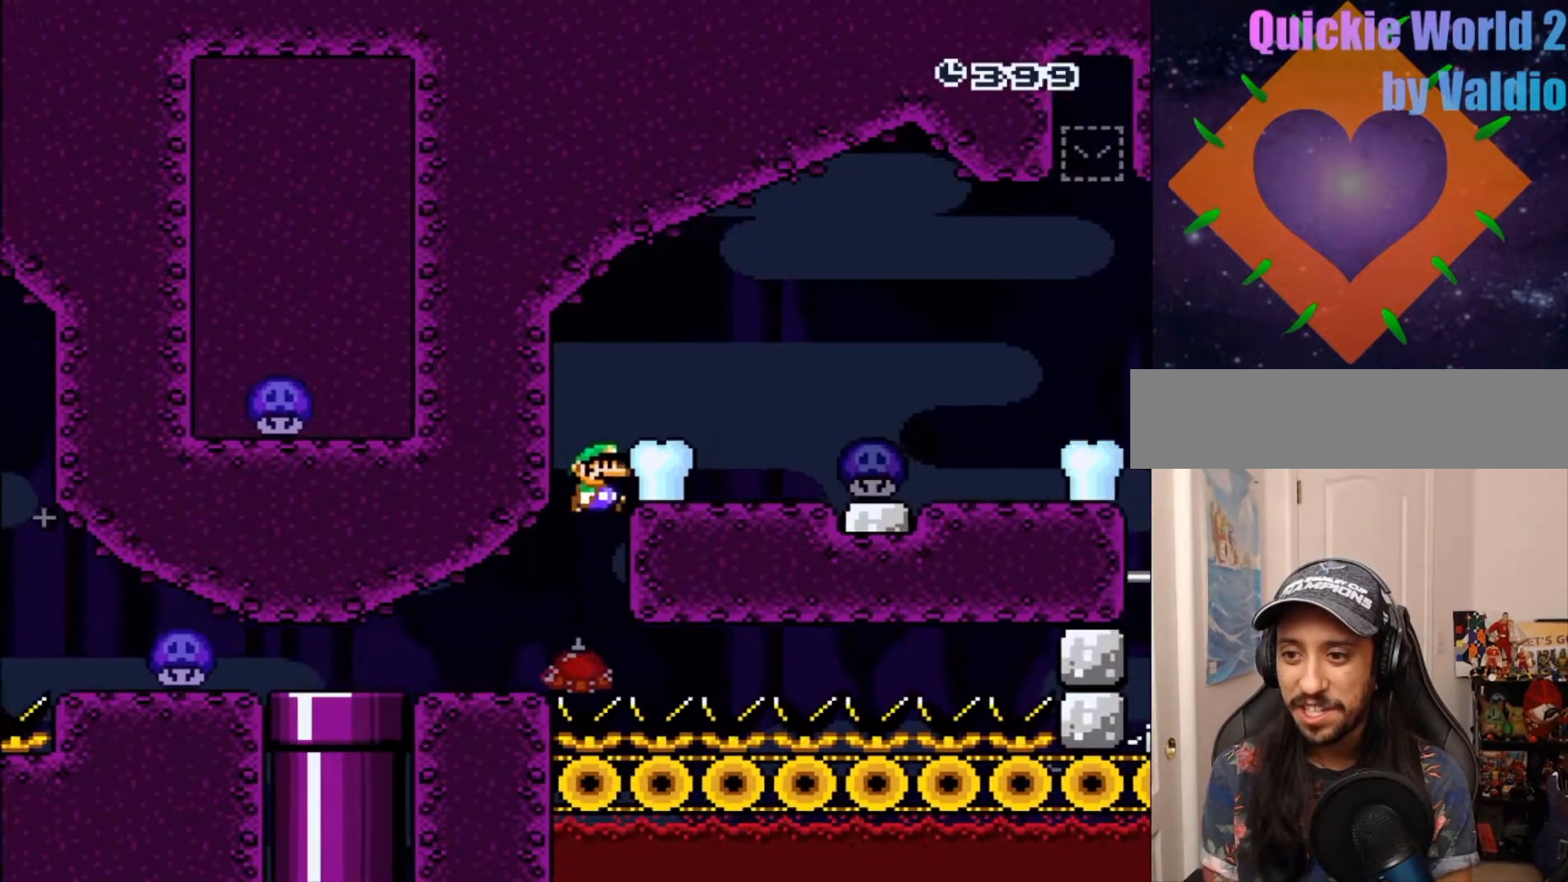
{"dt_ms": 500, "buttons": ["B", "Y", "DPAD_RIGHT"], "events": []}
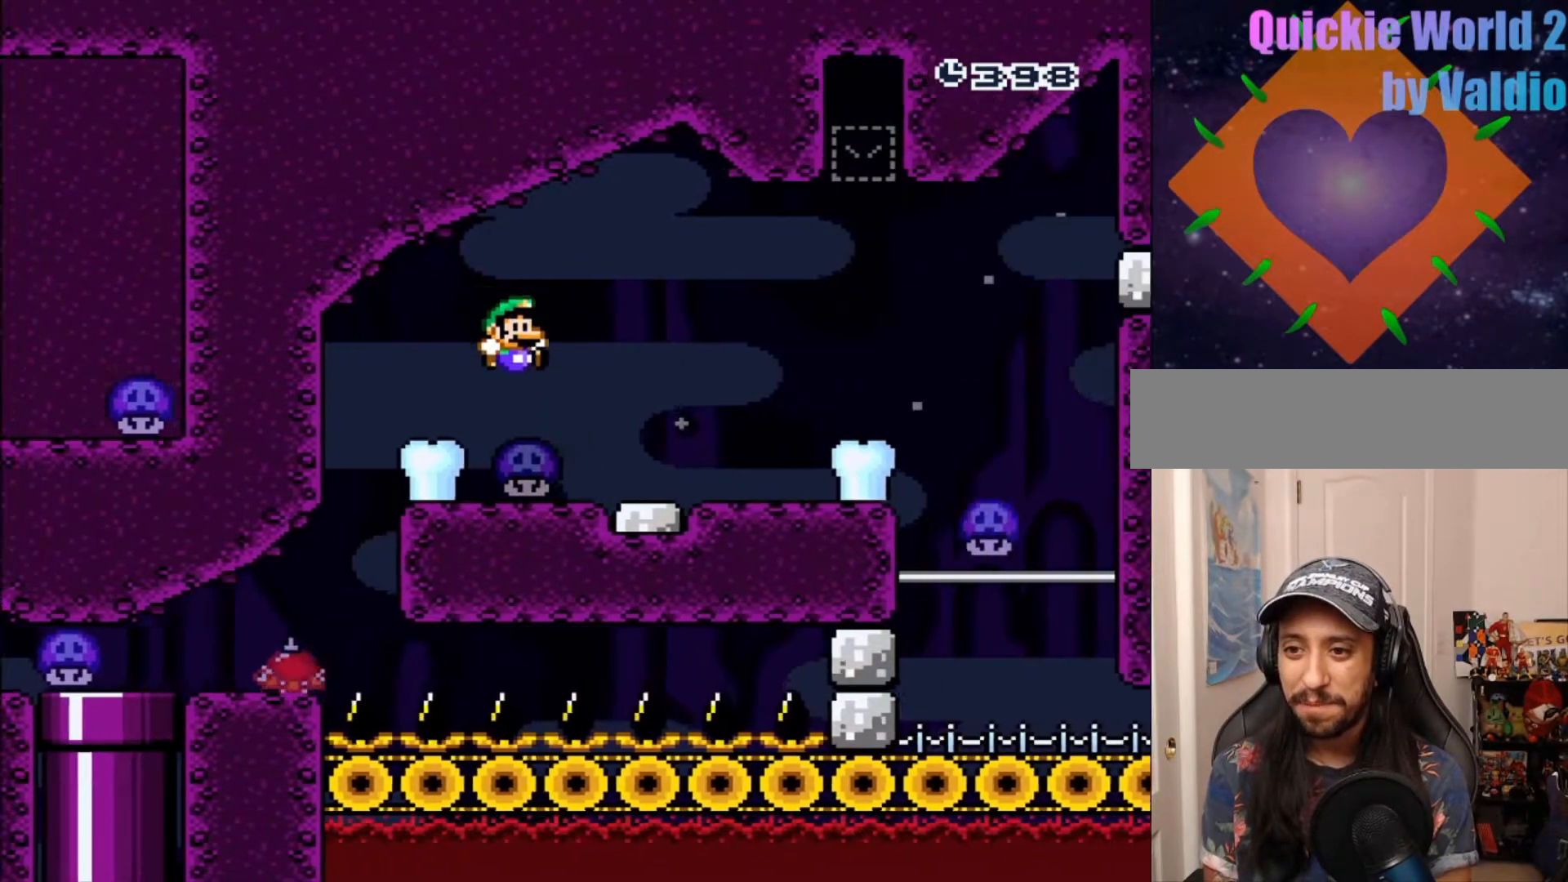
{"dt_ms": 500, "buttons": ["Y"], "events": [[83, "B", "up"], [250, "B", "down"], [333, "B", "up"], [500, "DPAD_RIGHT", "up"]]}
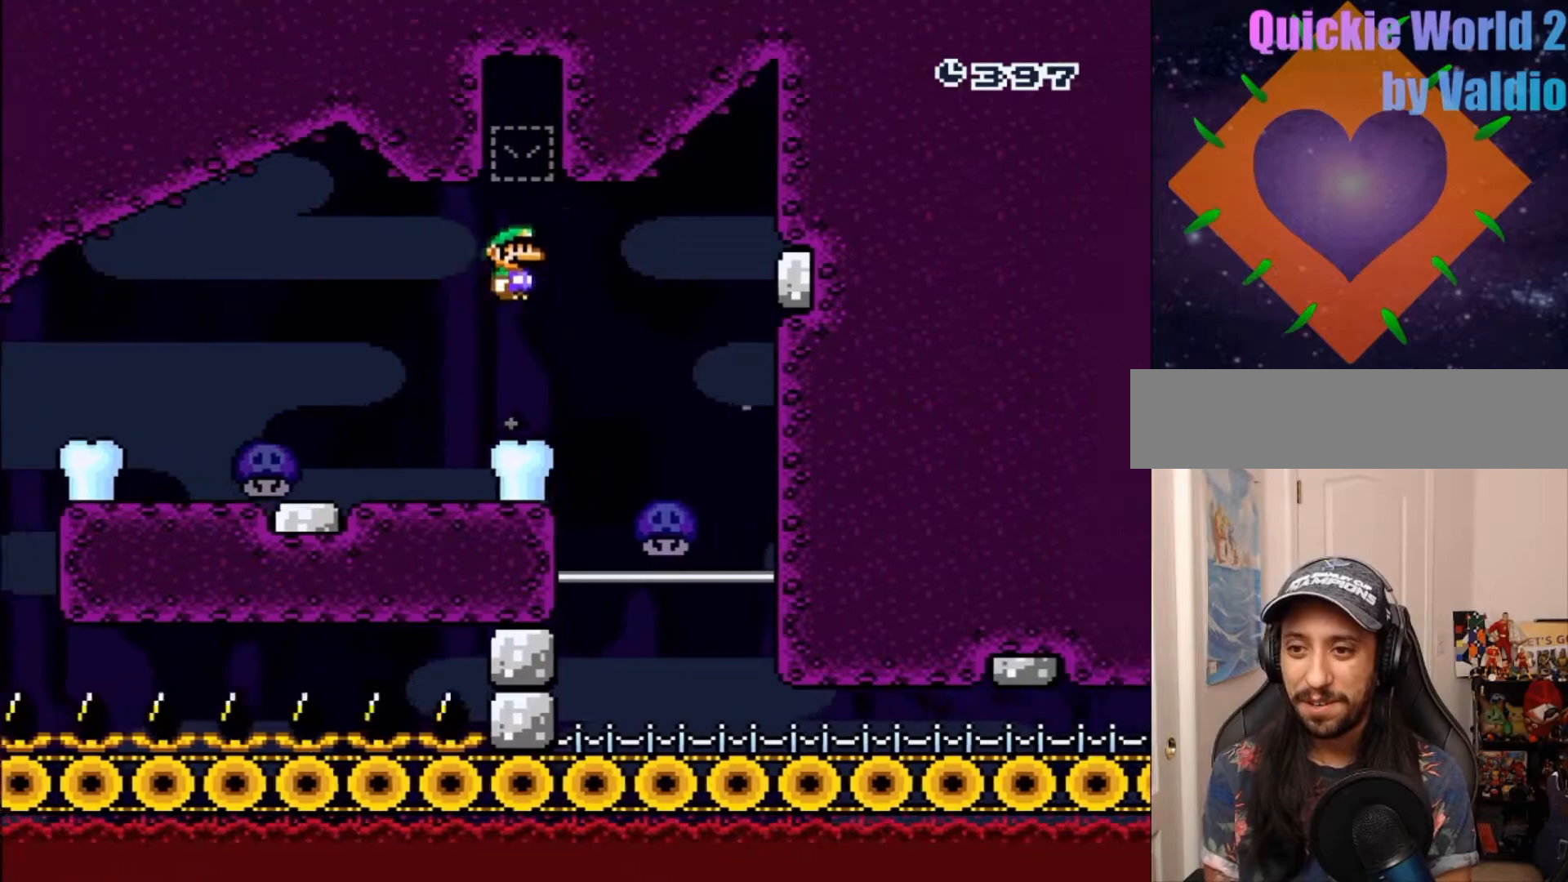
{"dt_ms": 500, "buttons": ["Y", "DPAD_RIGHT"], "events": [[117, "DPAD_LEFT", "down"], [350, "DPAD_LEFT", "up"], [367, "DPAD_RIGHT", "down"]]}
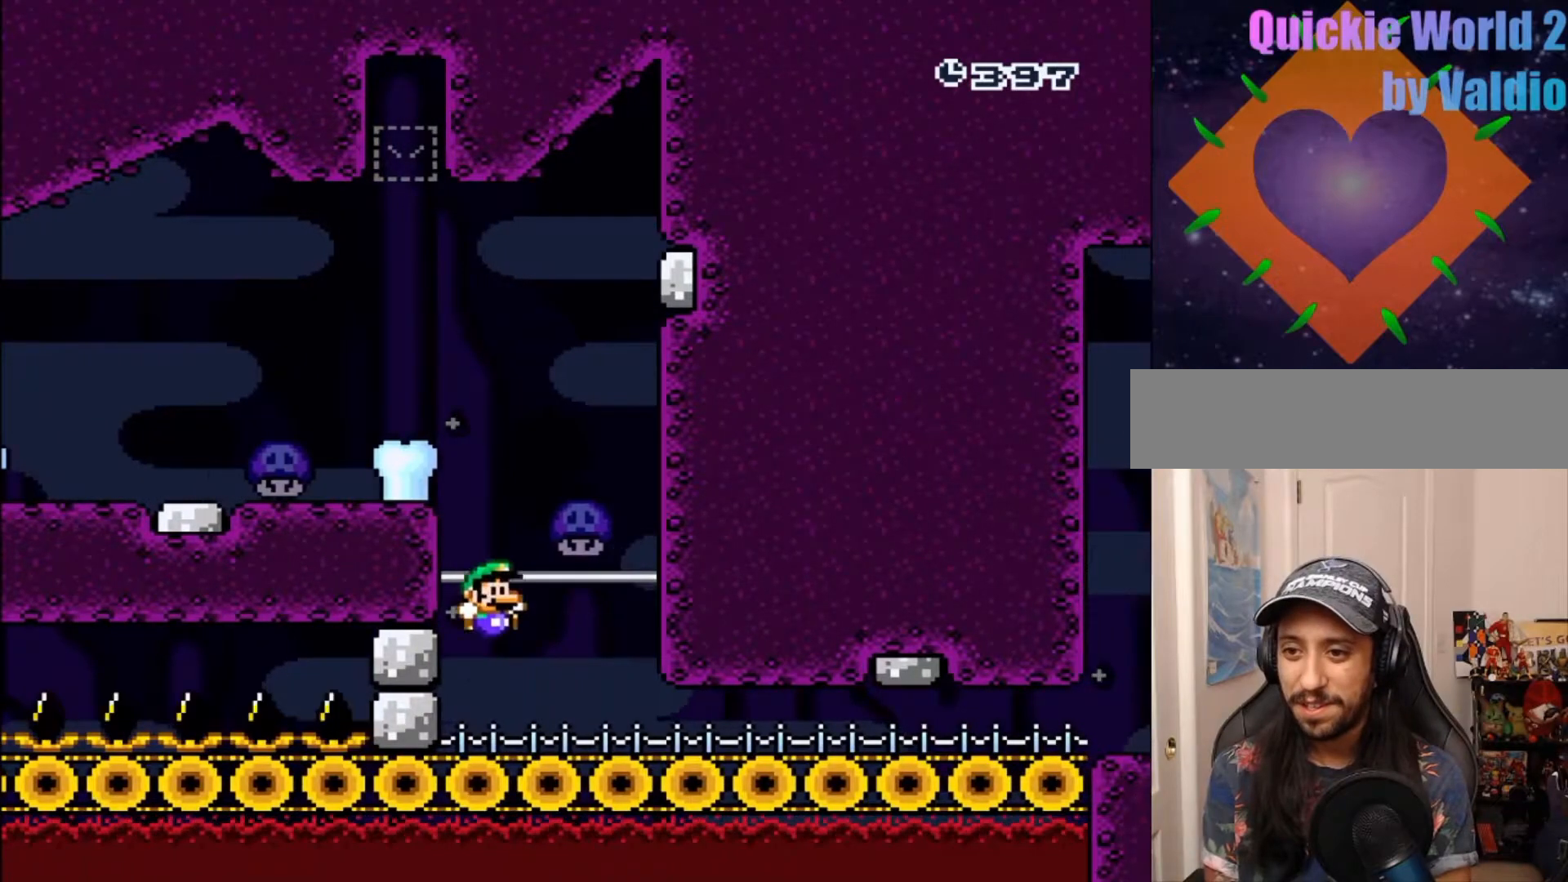
{"dt_ms": 500, "buttons": ["Y", "DPAD_RIGHT"], "events": []}
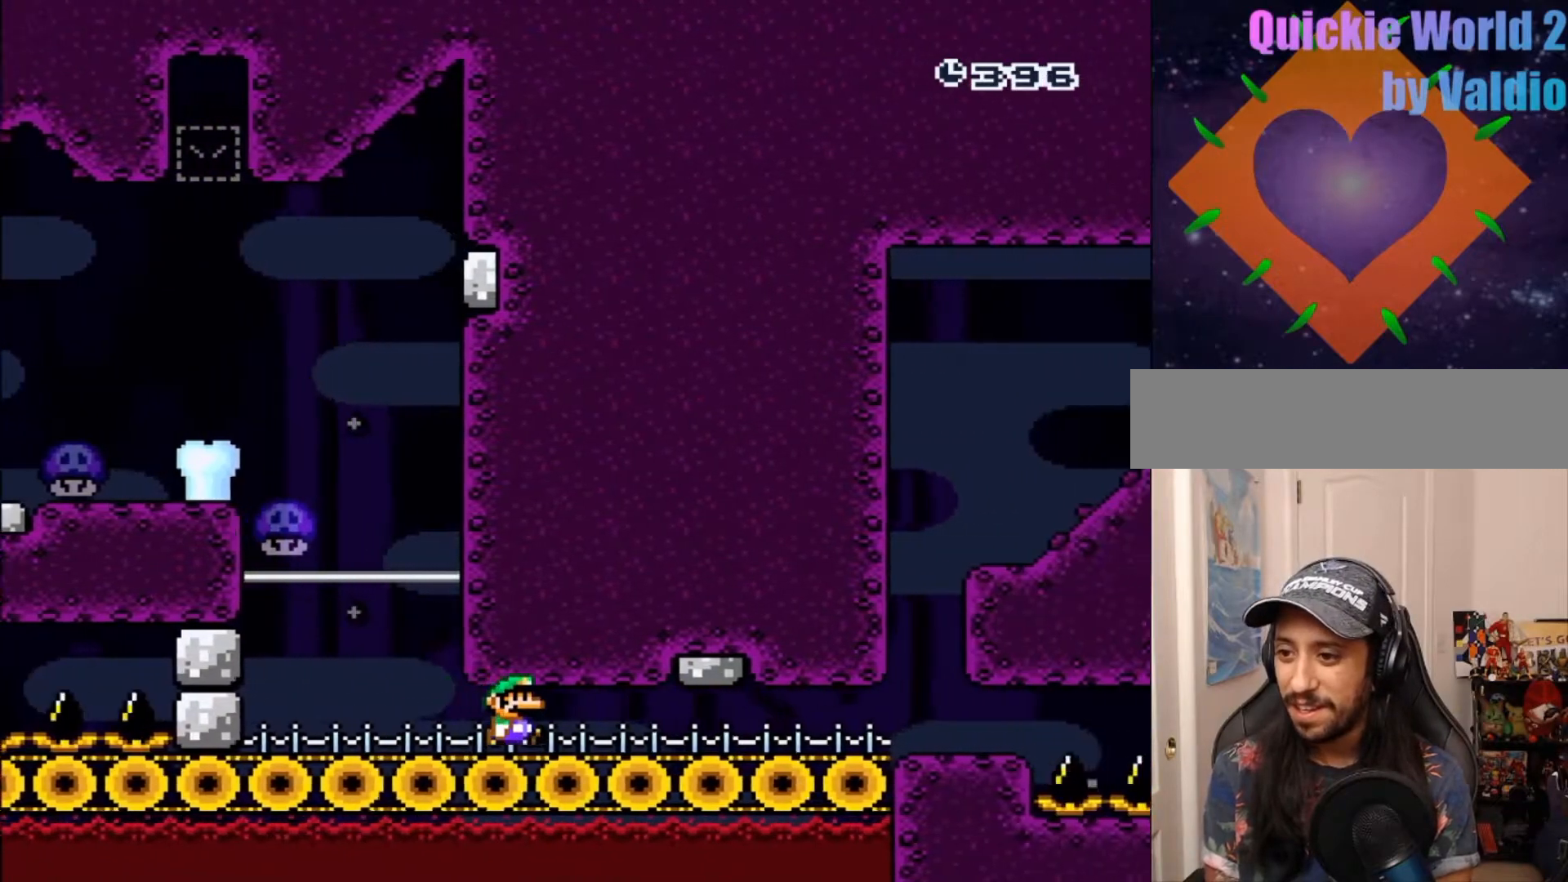
{"dt_ms": 500, "buttons": ["Y", "DPAD_RIGHT"], "events": []}
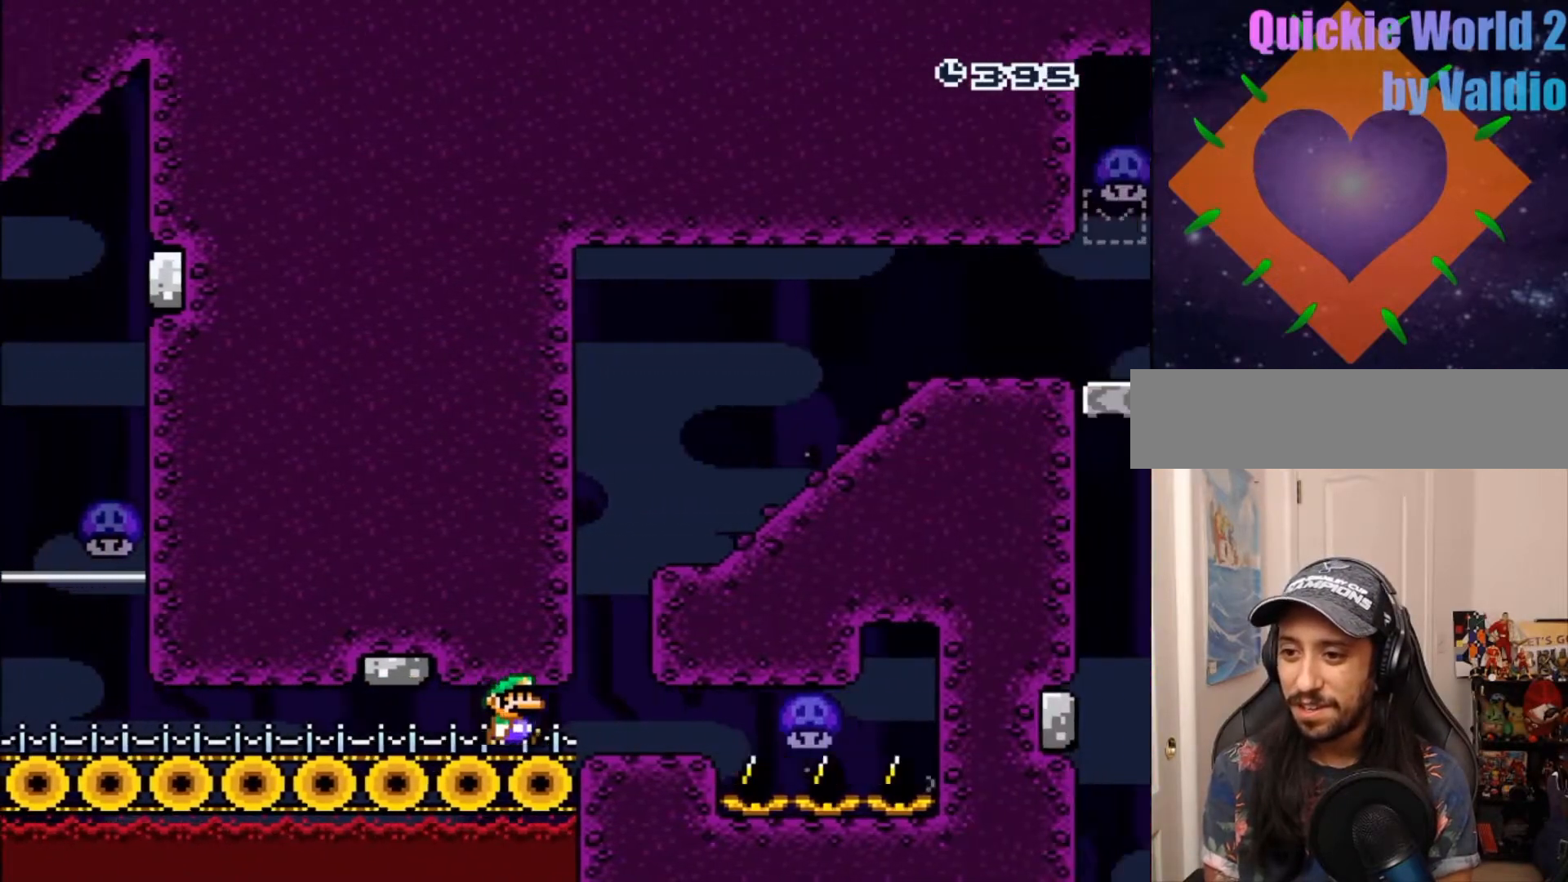
{"dt_ms": 500, "buttons": ["Y", "DPAD_RIGHT"]}
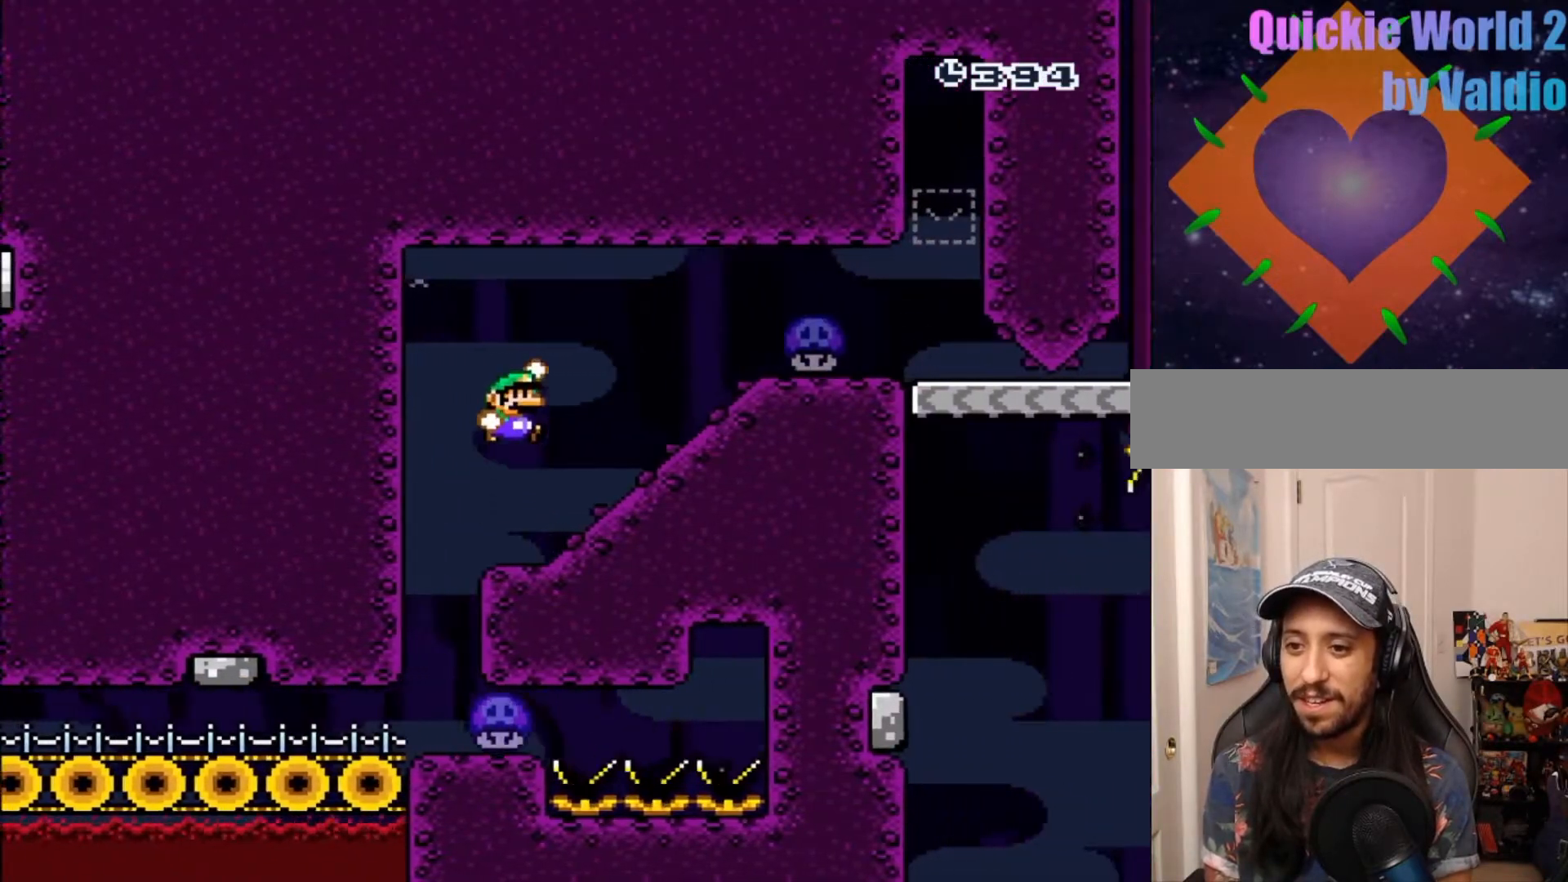
{"dt_ms": 500, "buttons": ["B", "Y", "DPAD_RIGHT"], "events": [[50, "DPAD_RIGHT", "up"], [67, "DPAD_LEFT", "down"], [267, "DPAD_LEFT", "up"], [300, "B", "down"], [317, "DPAD_RIGHT", "down"]]}
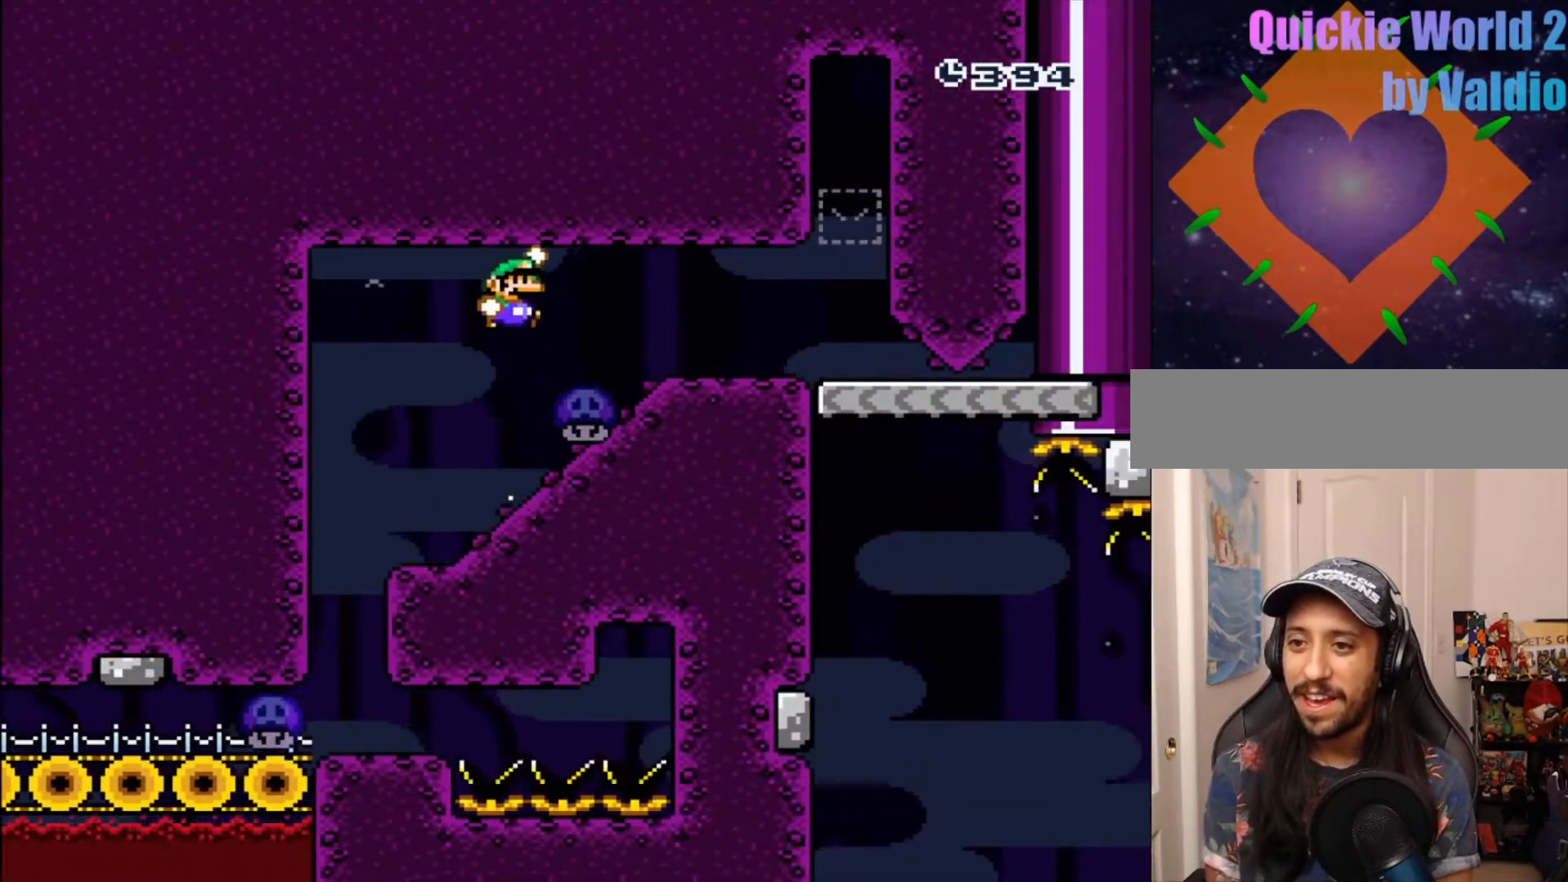
{"dt_ms": 500, "buttons": ["Y", "DPAD_RIGHT"], "events": [[233, "B", "up"]]}
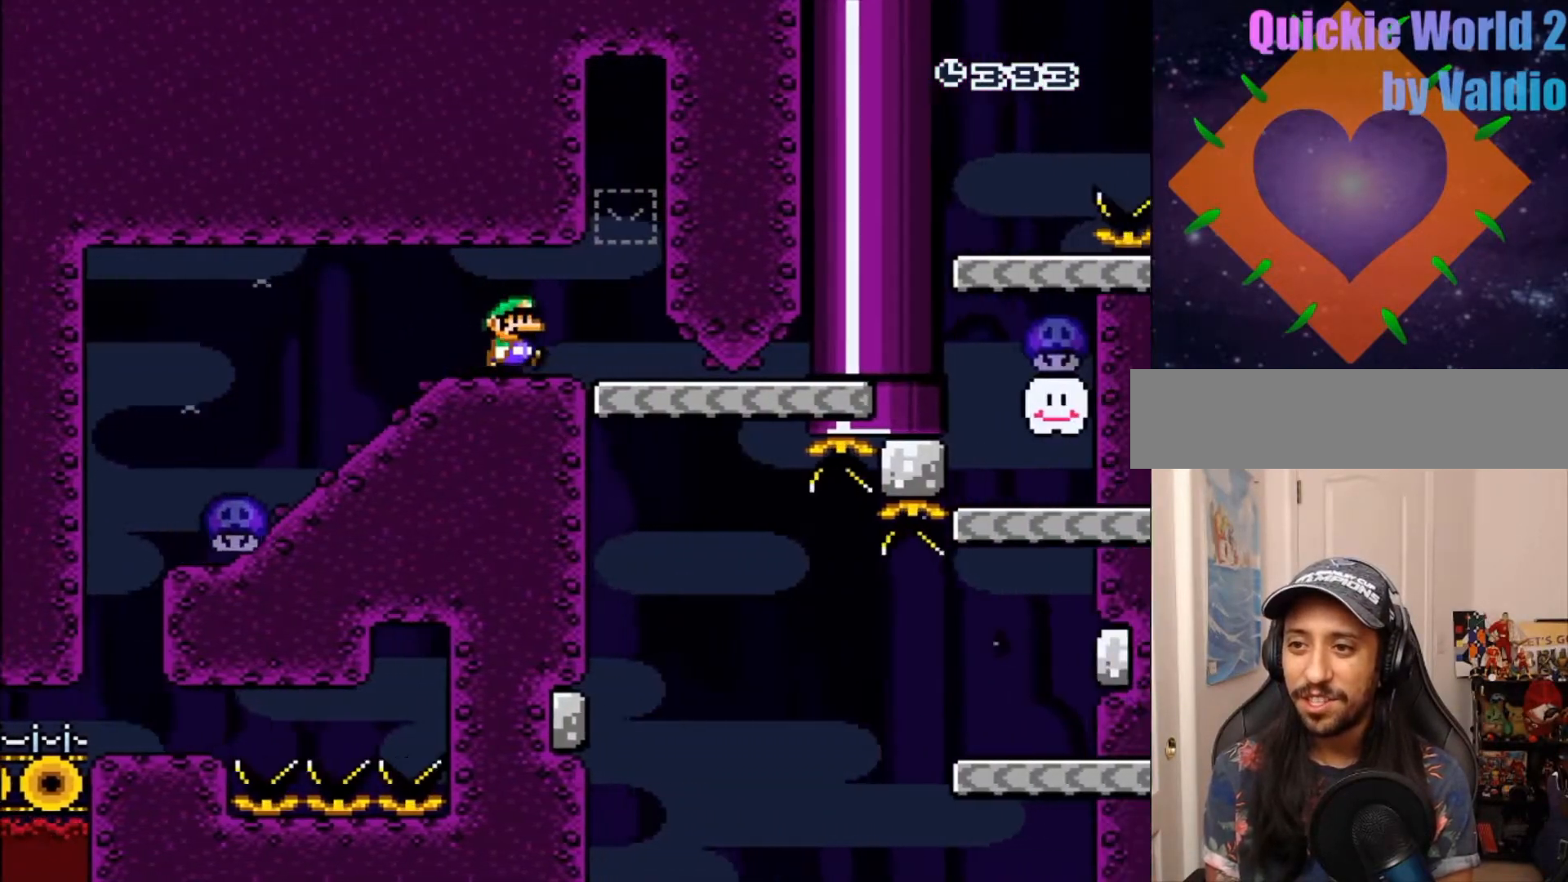
{"dt_ms": 500, "buttons": [], "events": [[250, "Y", "up"], [400, "DPAD_RIGHT", "up"]]}
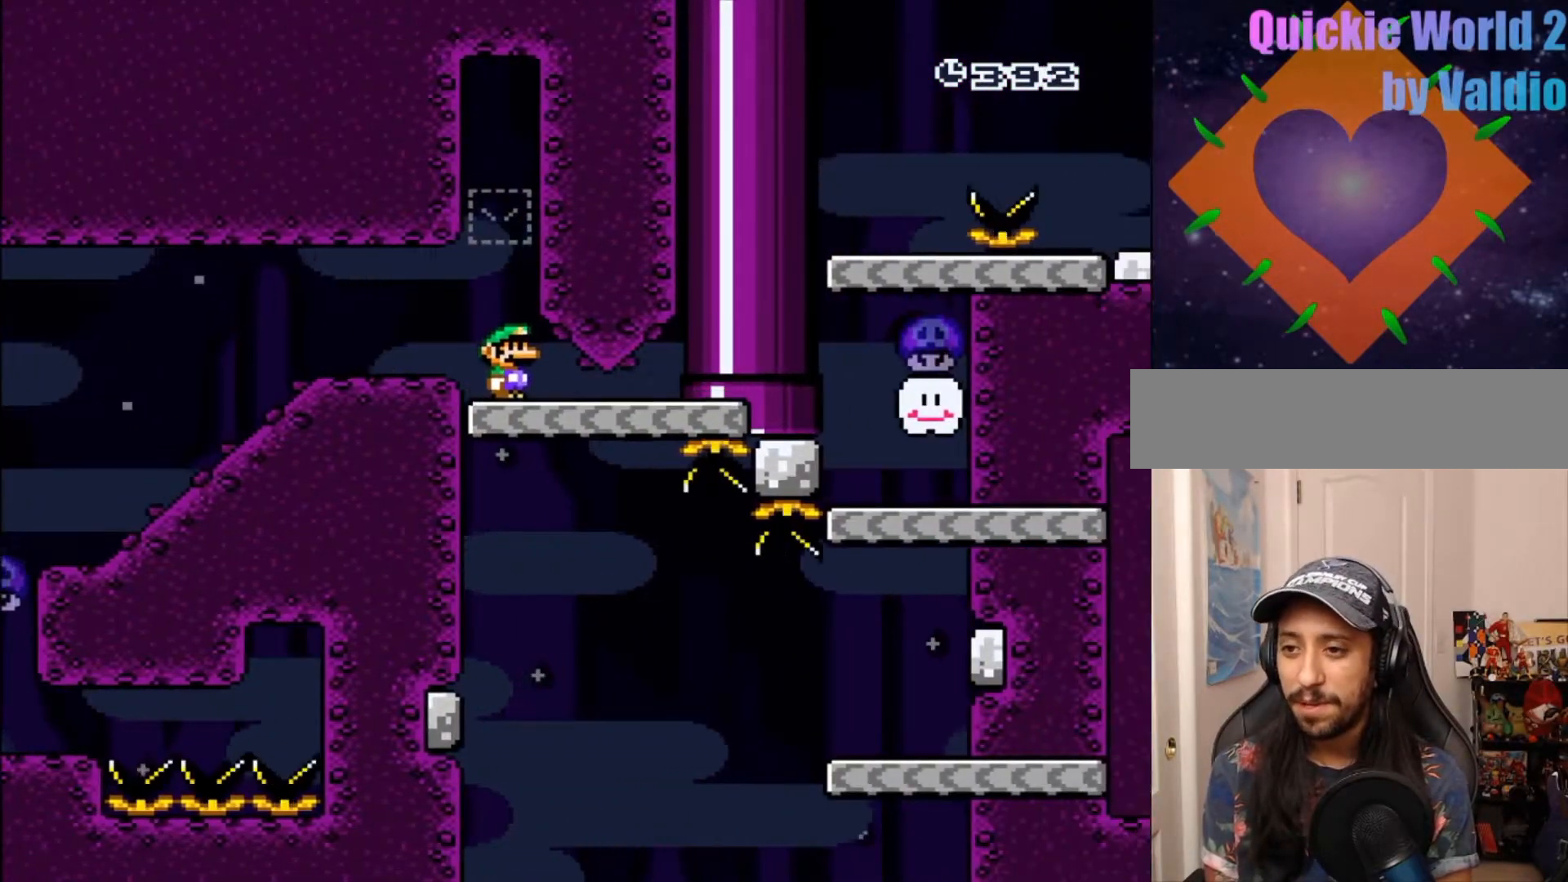
{"dt_ms": 500, "buttons": ["DPAD_RIGHT"], "events": [[50, "DPAD_RIGHT", "down"]]}